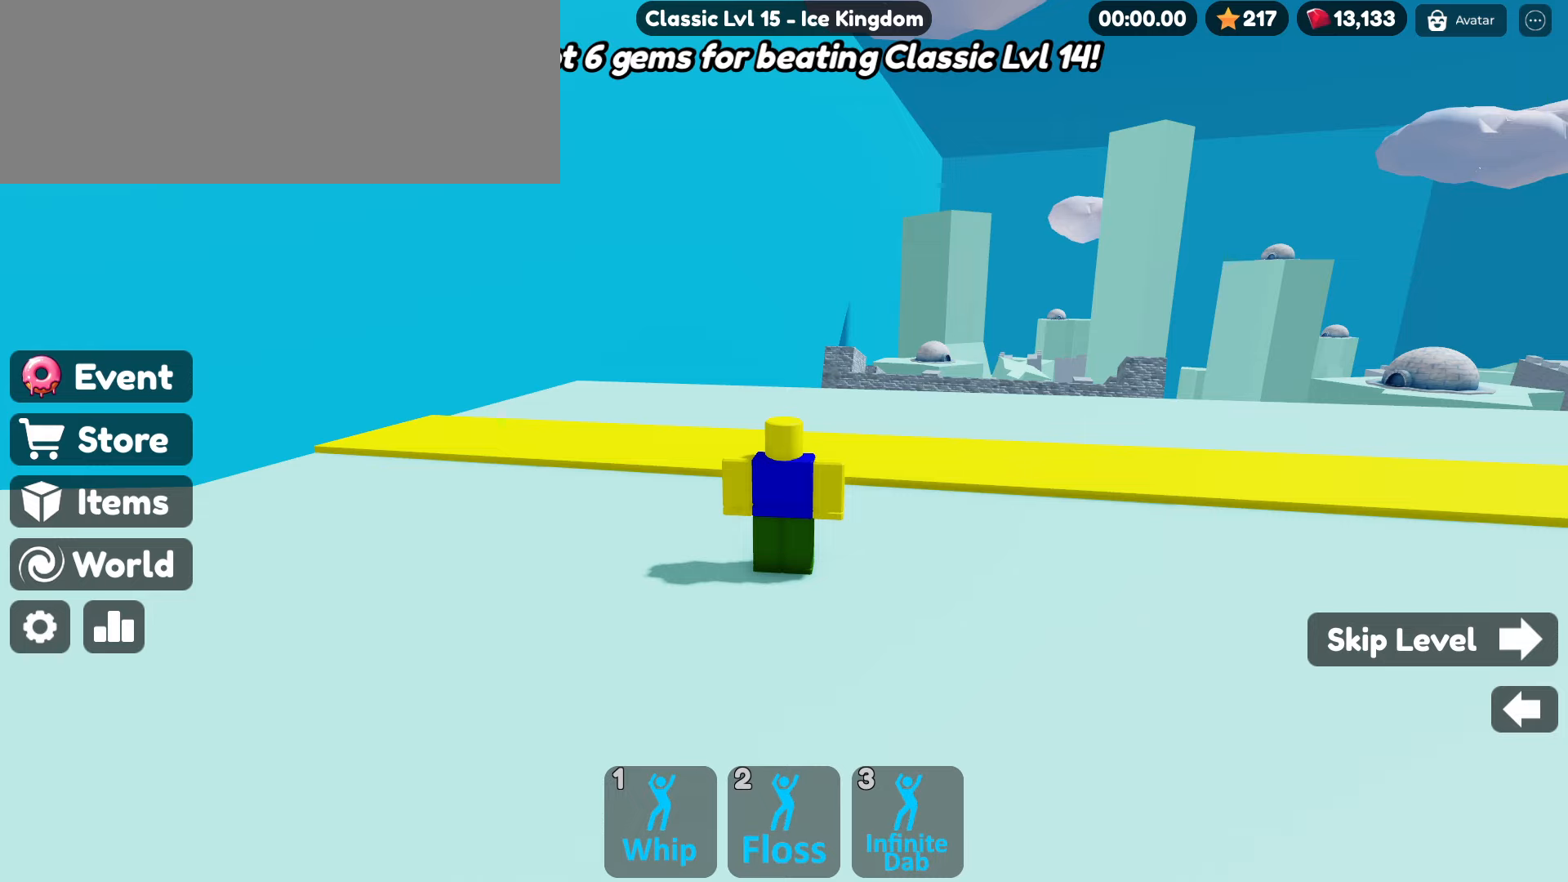
Gameplay with keyboard and mouse; each line is a JSON object with the keys and mouse buttons held at the frame after it. "events" lists presses ("down") and releases ("up") of ".", "/", "0", "1", "2", "3", "4", "5", "6", "7", "8", "9", "a", "alt_l", "alt_r", "b", "backslash", "backspace", "c", "caps_lock", "comma", "ctrl_l", "ctrl_r", "d", "e", "equals", "escape", "f", "f1", "f10", "f11", "f12", "f2", "f3", "f4", "f5", "f6", "f7", "f8", "f9", "g", "h", "i", "j", "k", "l", "lbracket", "m", "minus", "n", "o", "p", "q", "quote", "r", "rbracket", "return", "s", "semicolon", "shift_l", "shift_r", "space", "super", "t", "tab", "tilde", "u", "v", "w", "x", "y", "z", "mouse_left", "mouse_wheel" and "mouse_right" between this image and that frame as [ms after this image, input, new state], when the widget could be followed in between. "mouse_left", "mouse_wheel", "mouse_right" = the "left", "wheel", "right" buttons of the "mouse" list. No other keys are recorded. "wheel" means that the mouse wheel is clicked or scrolled. Not read: mouse_move.
{"keys": [], "mouse": [], "events": []}
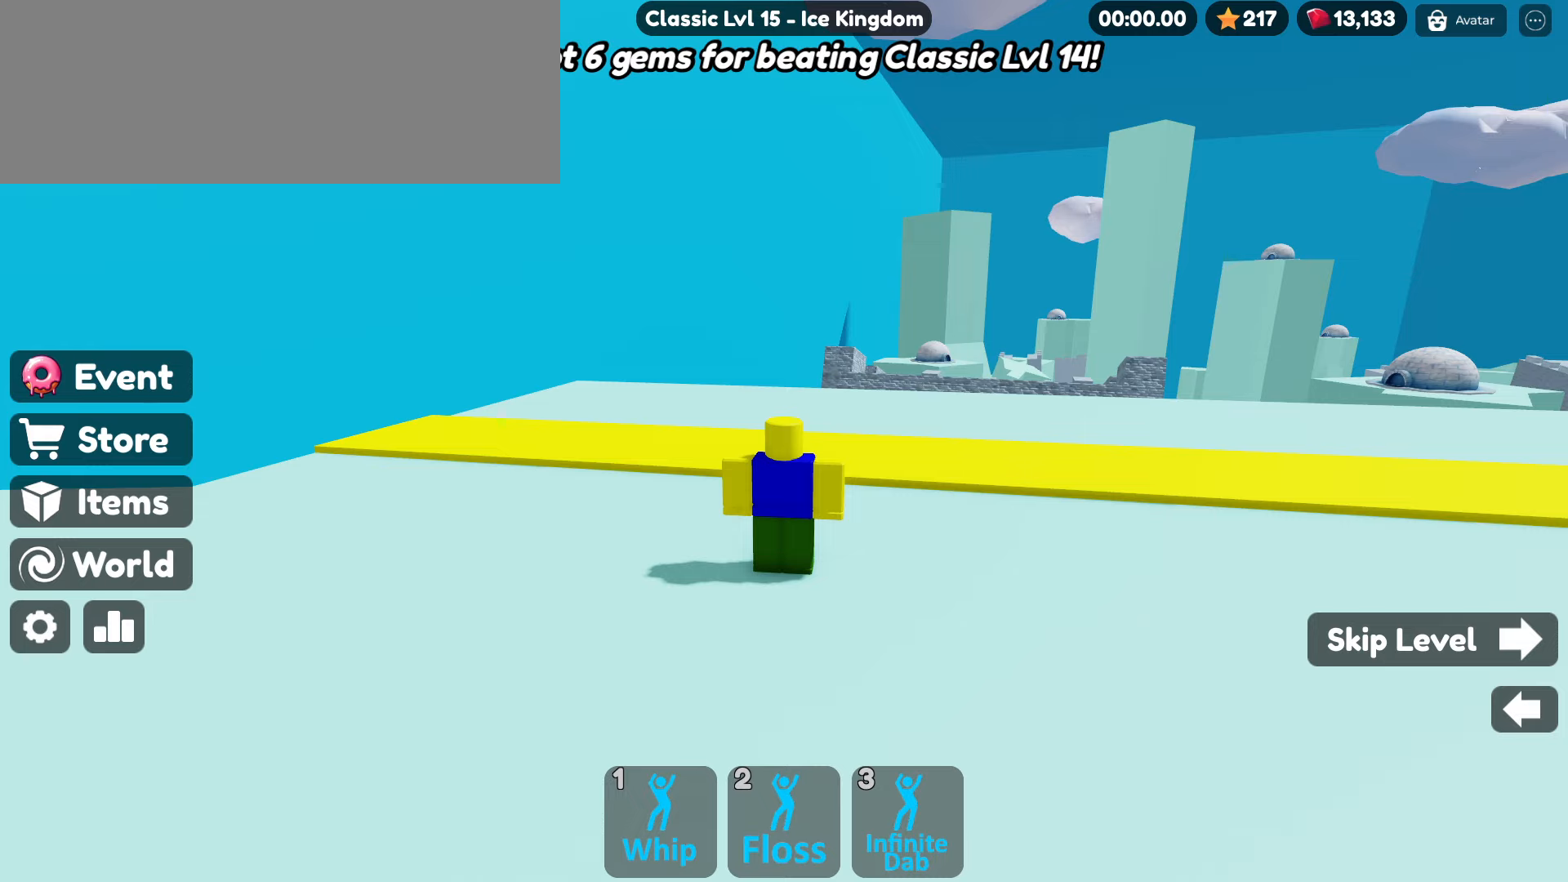
{"keys": [], "mouse": [], "events": []}
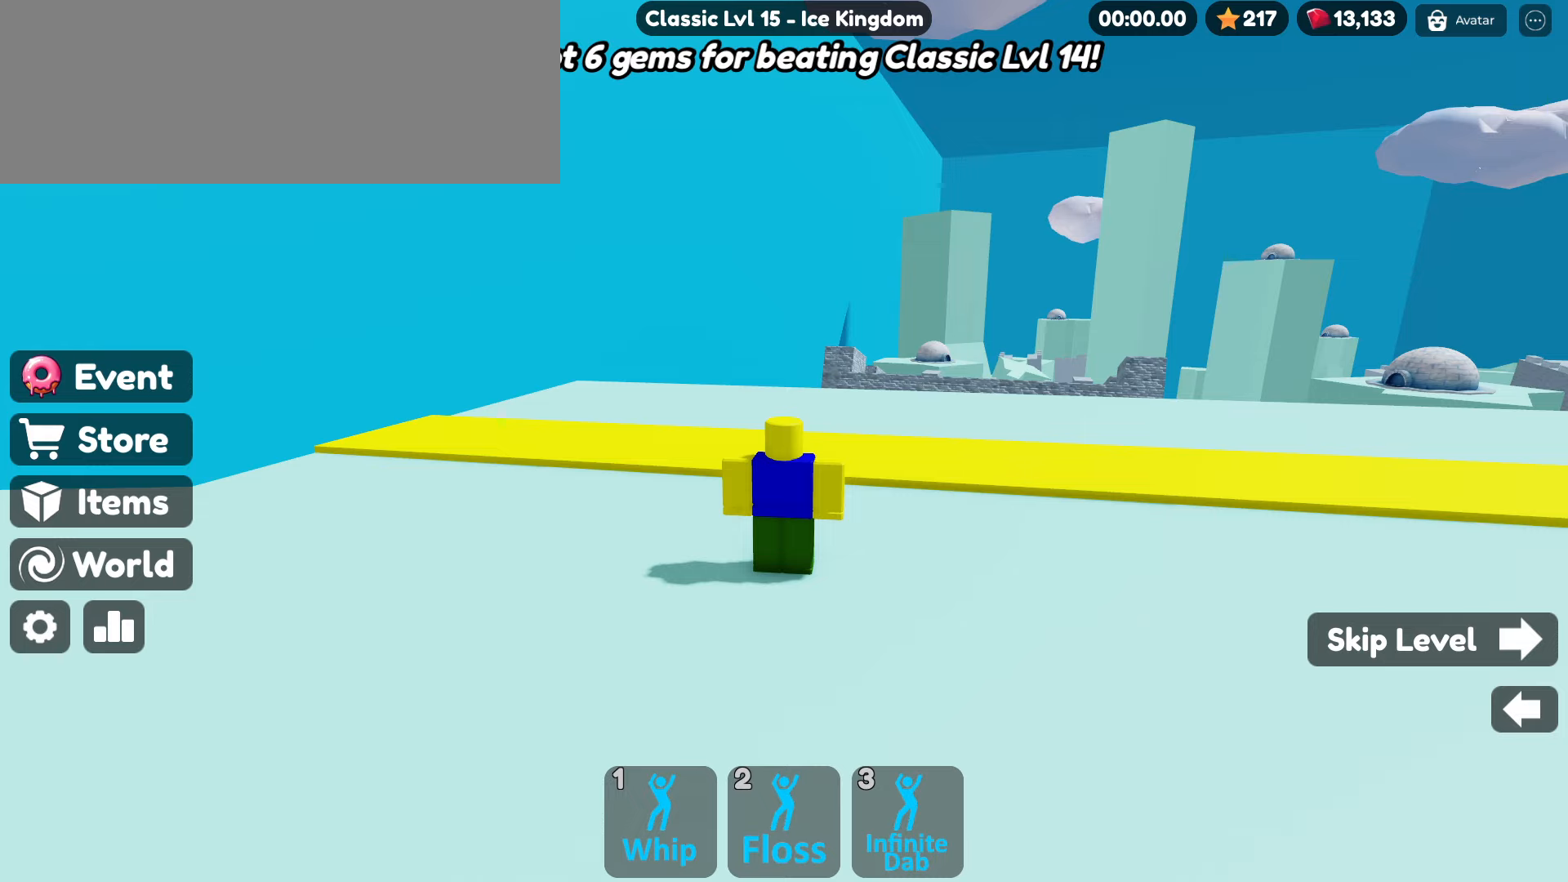
{"keys": [], "mouse": [], "events": [[283, "mouse_left", "down"], [350, "mouse_left", "up"]]}
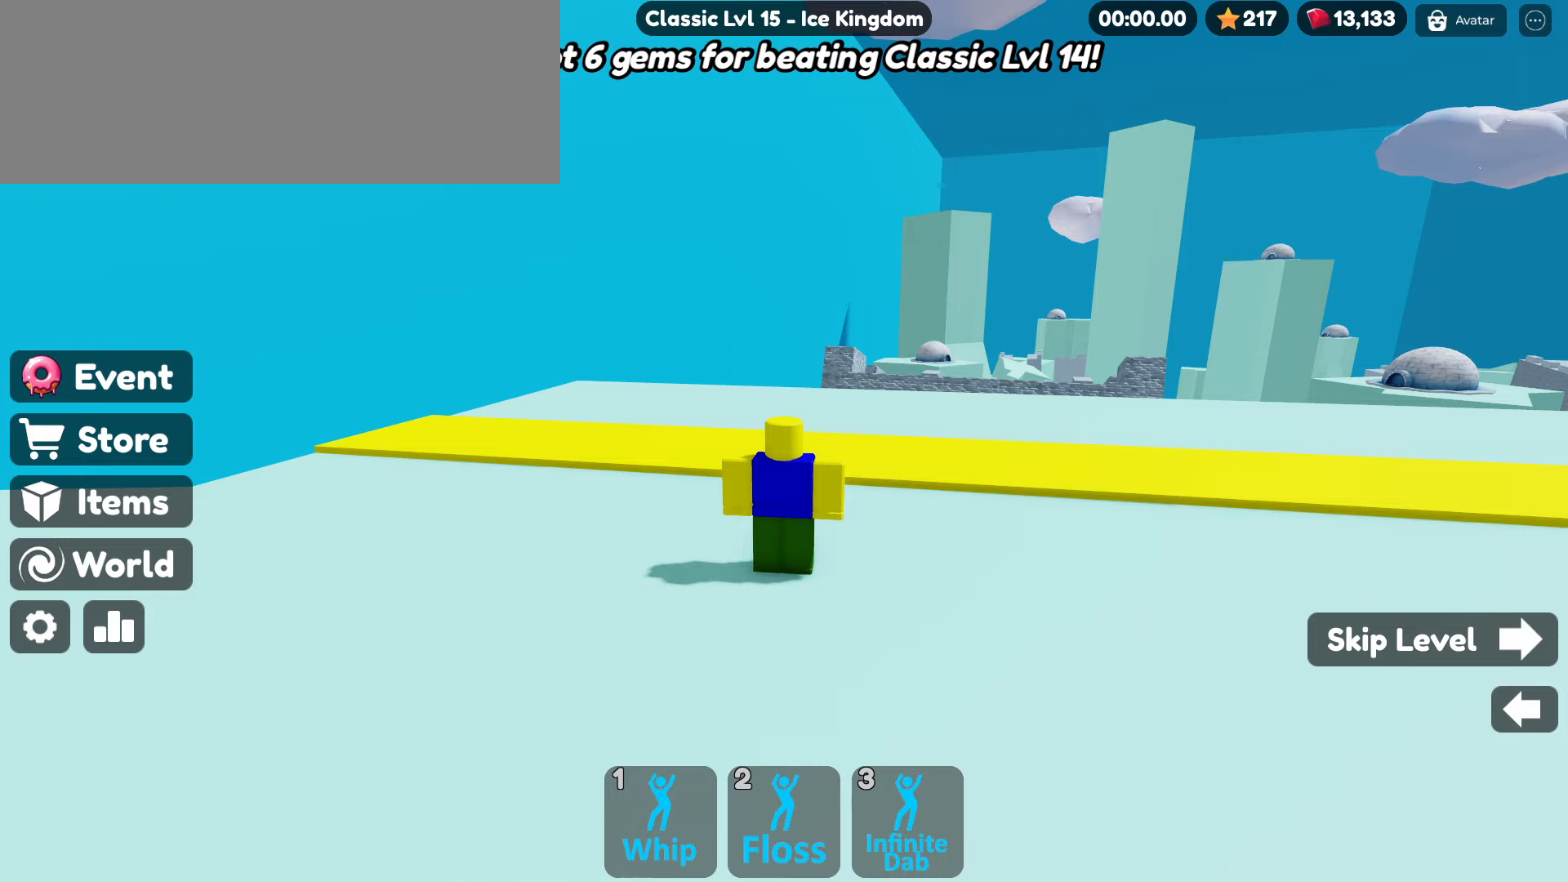
{"keys": [], "mouse": [], "events": []}
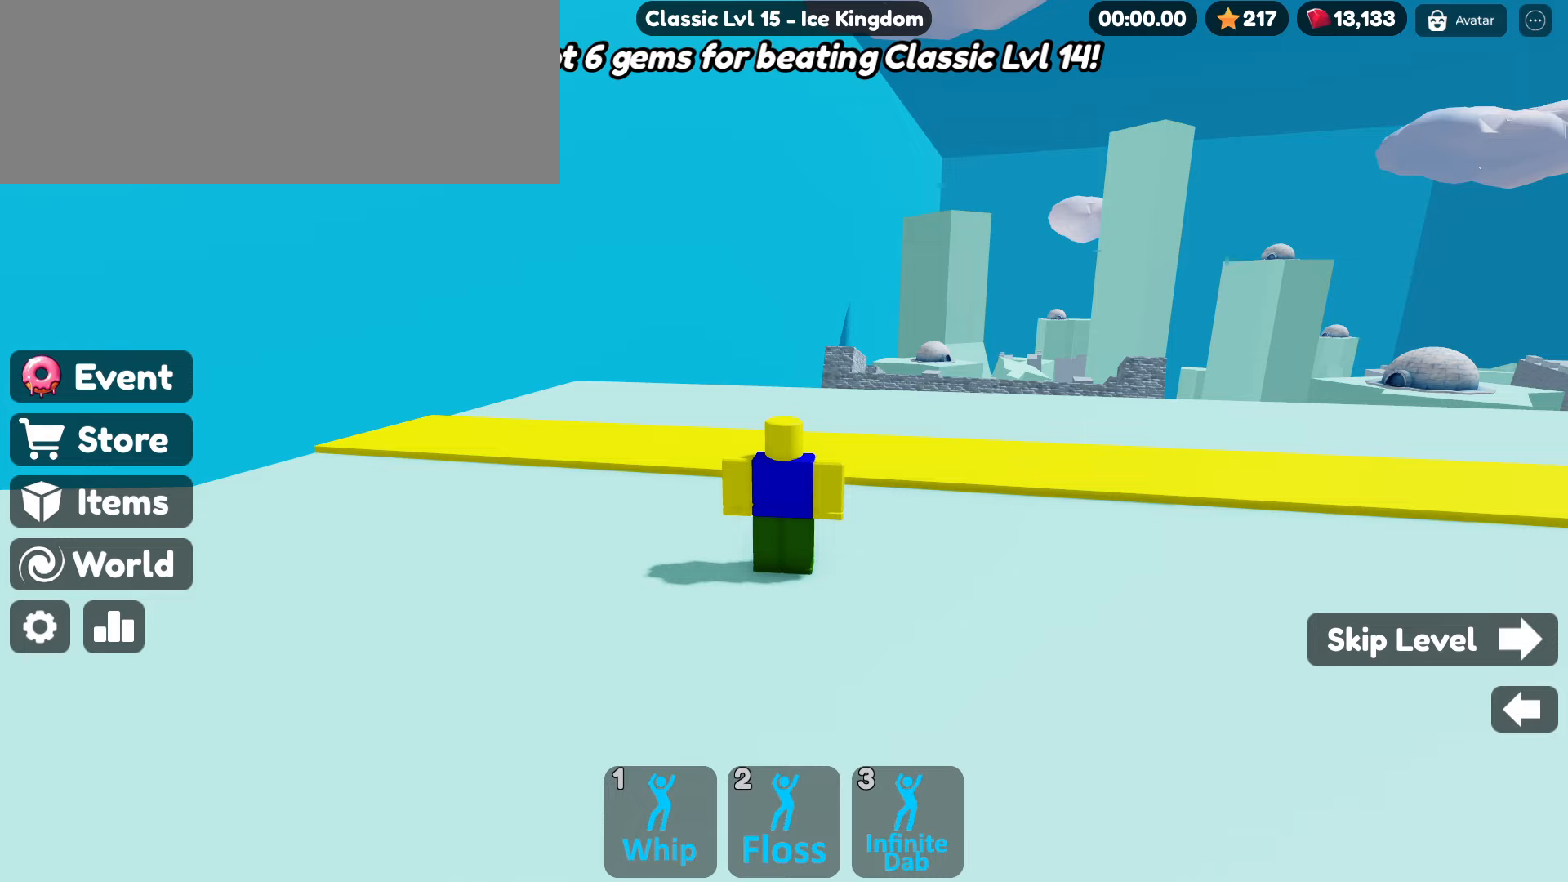
{"keys": [], "mouse": [], "events": [[67, "mouse_left", "down"], [167, "mouse_left", "up"]]}
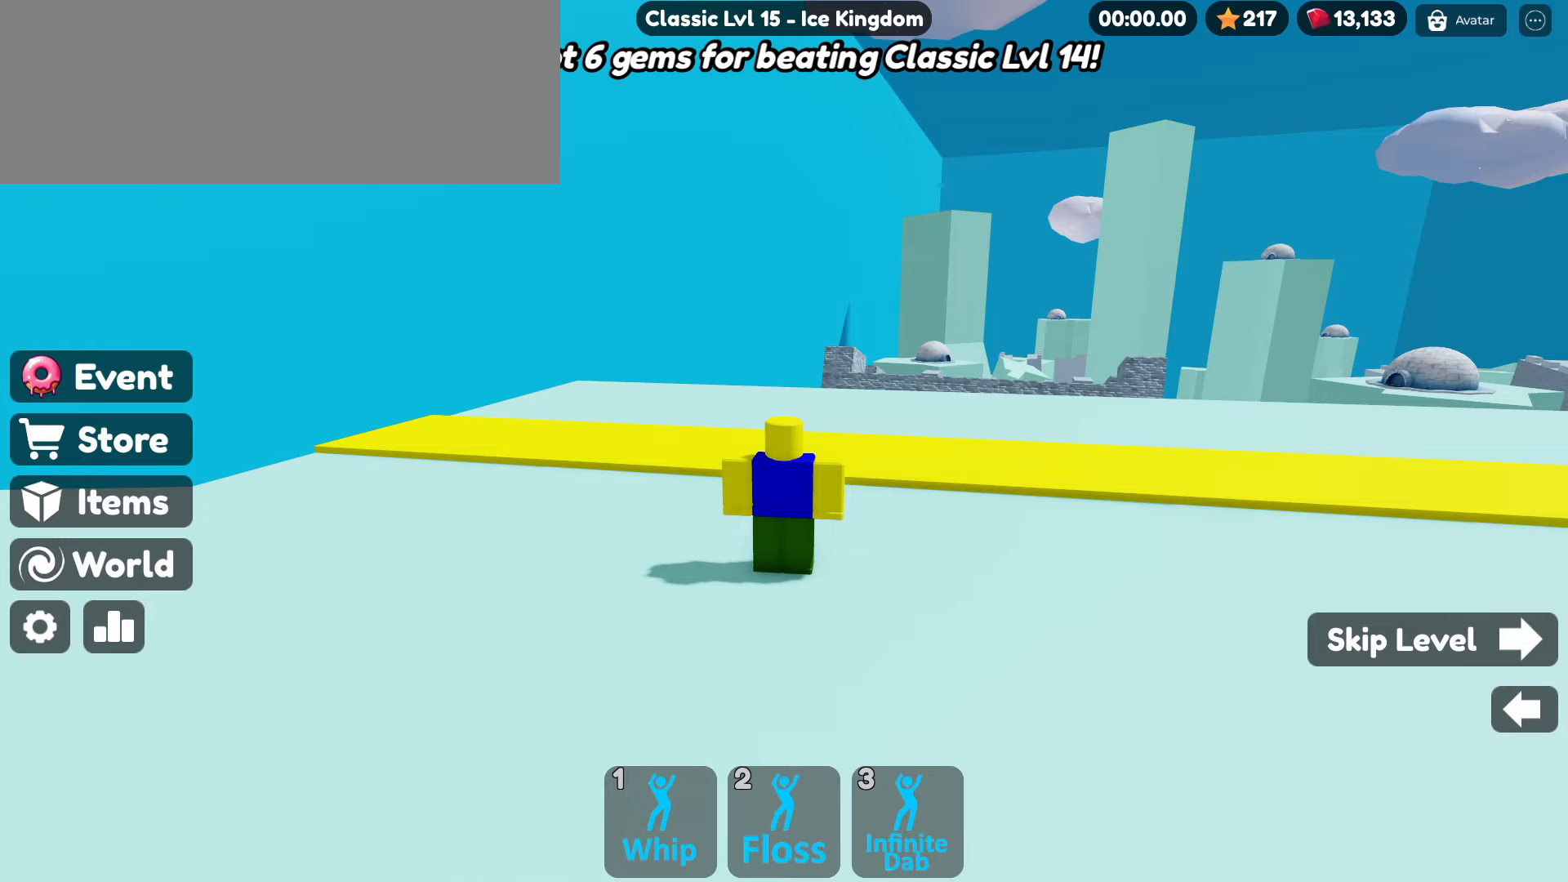
{"keys": [], "mouse": [], "events": []}
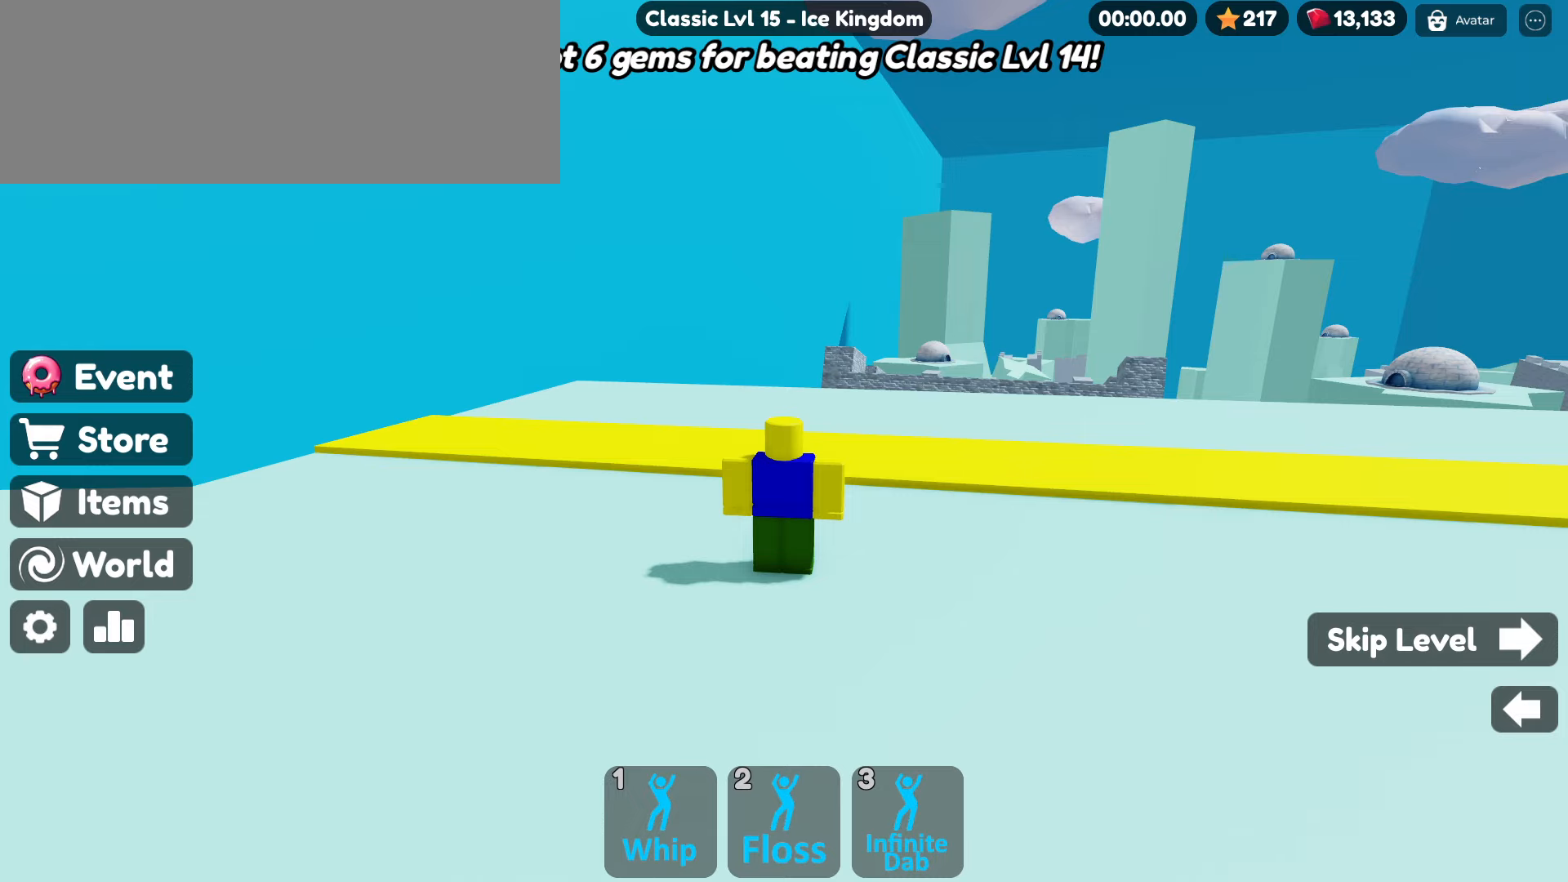
{"keys": [], "mouse": [], "events": []}
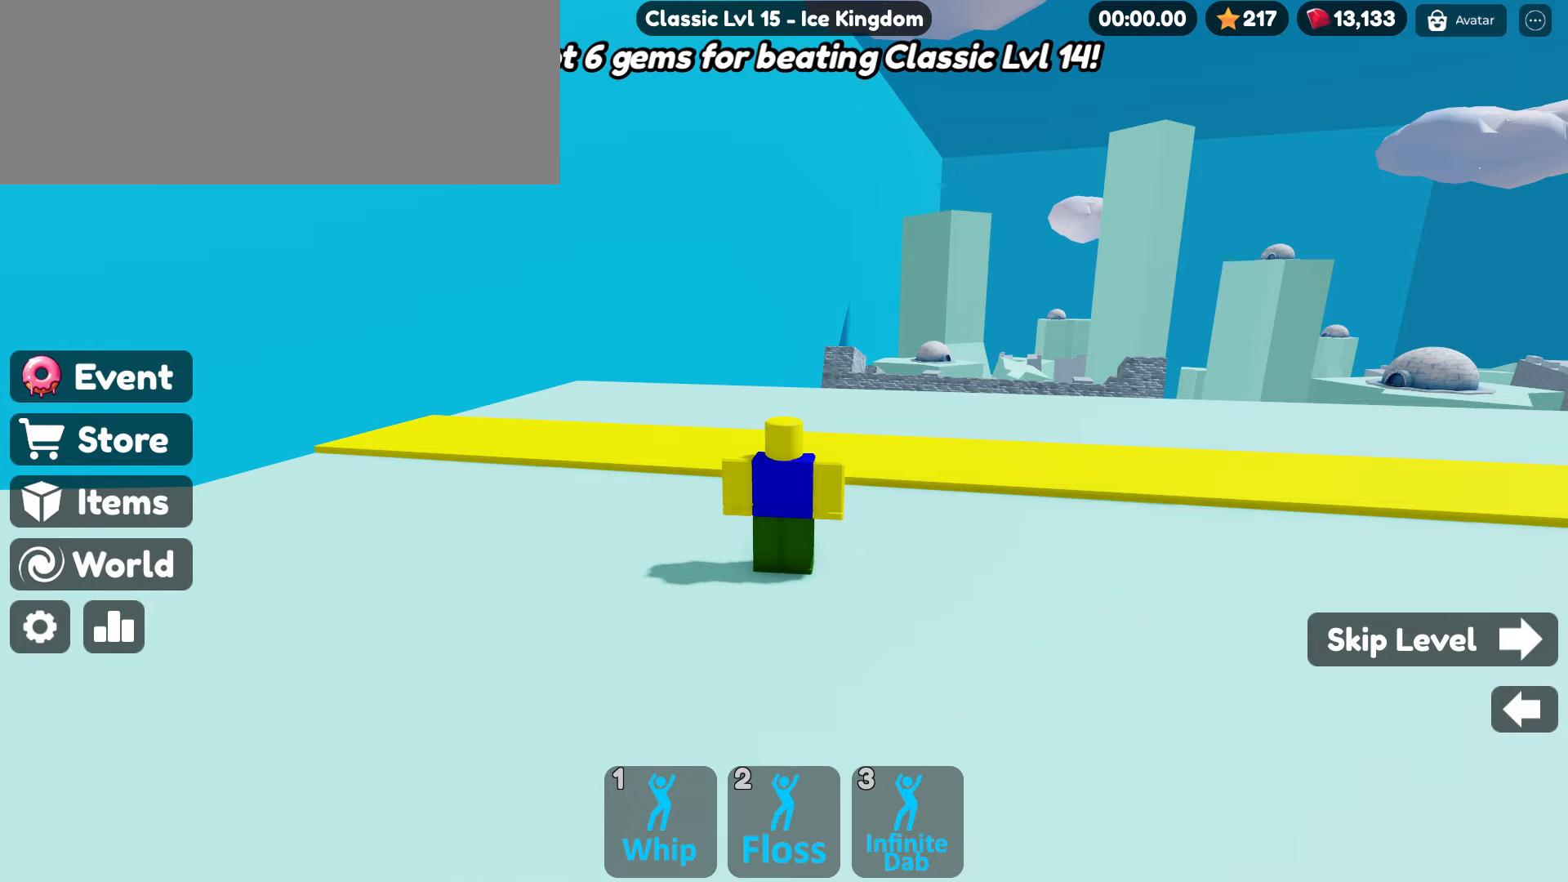
{"keys": [], "mouse": [], "events": [[267, "mouse_left", "down"], [350, "mouse_left", "up"]]}
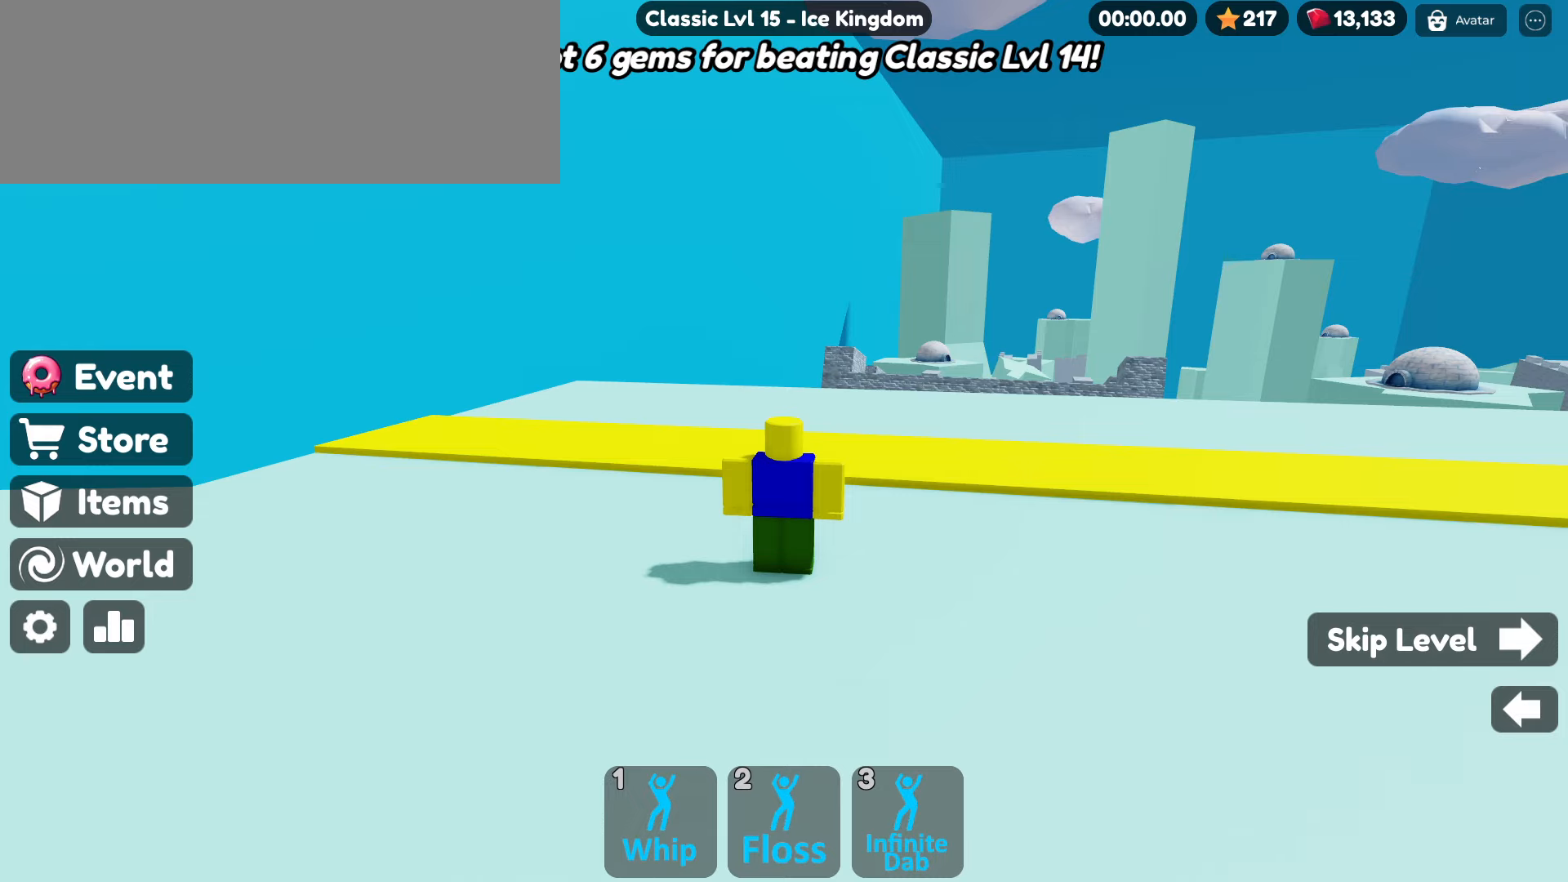
{"keys": [], "mouse": [], "events": []}
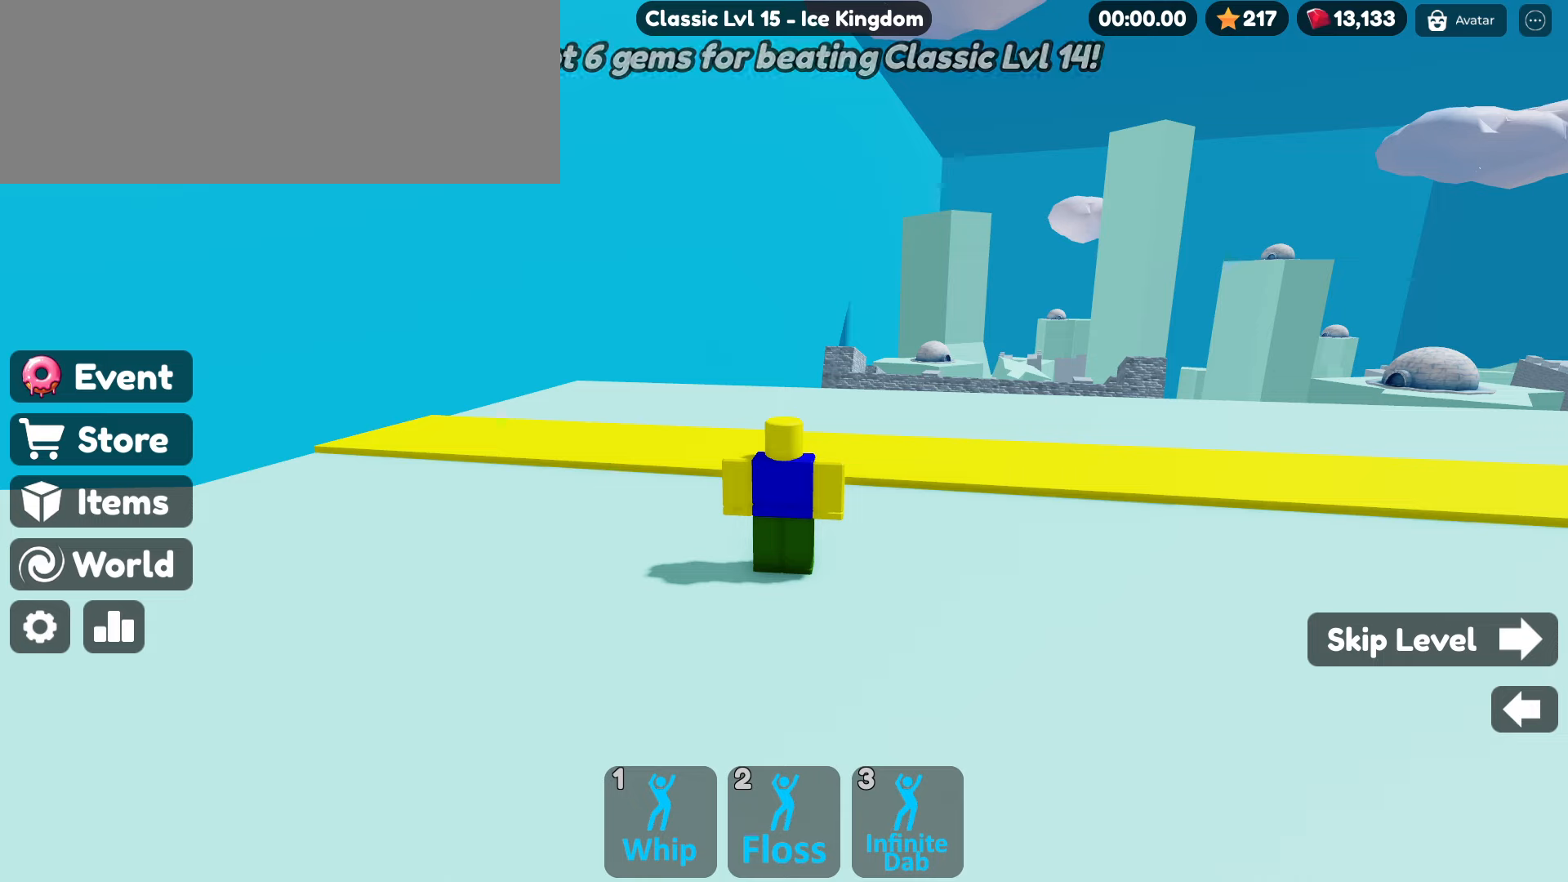
{"keys": [], "mouse": [], "events": []}
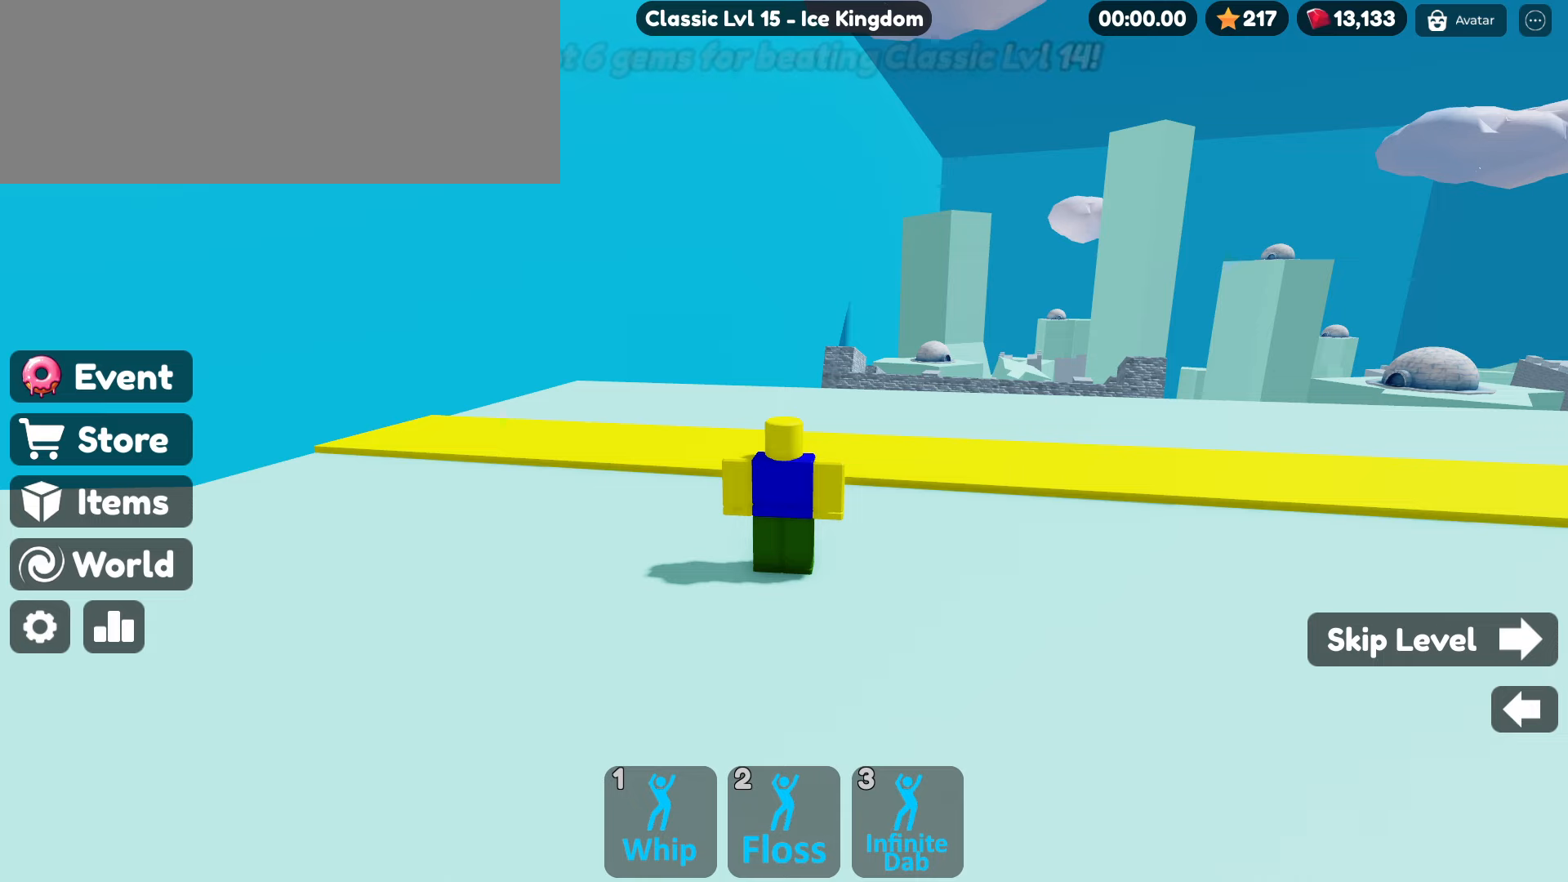
{"keys": [], "mouse": [], "events": []}
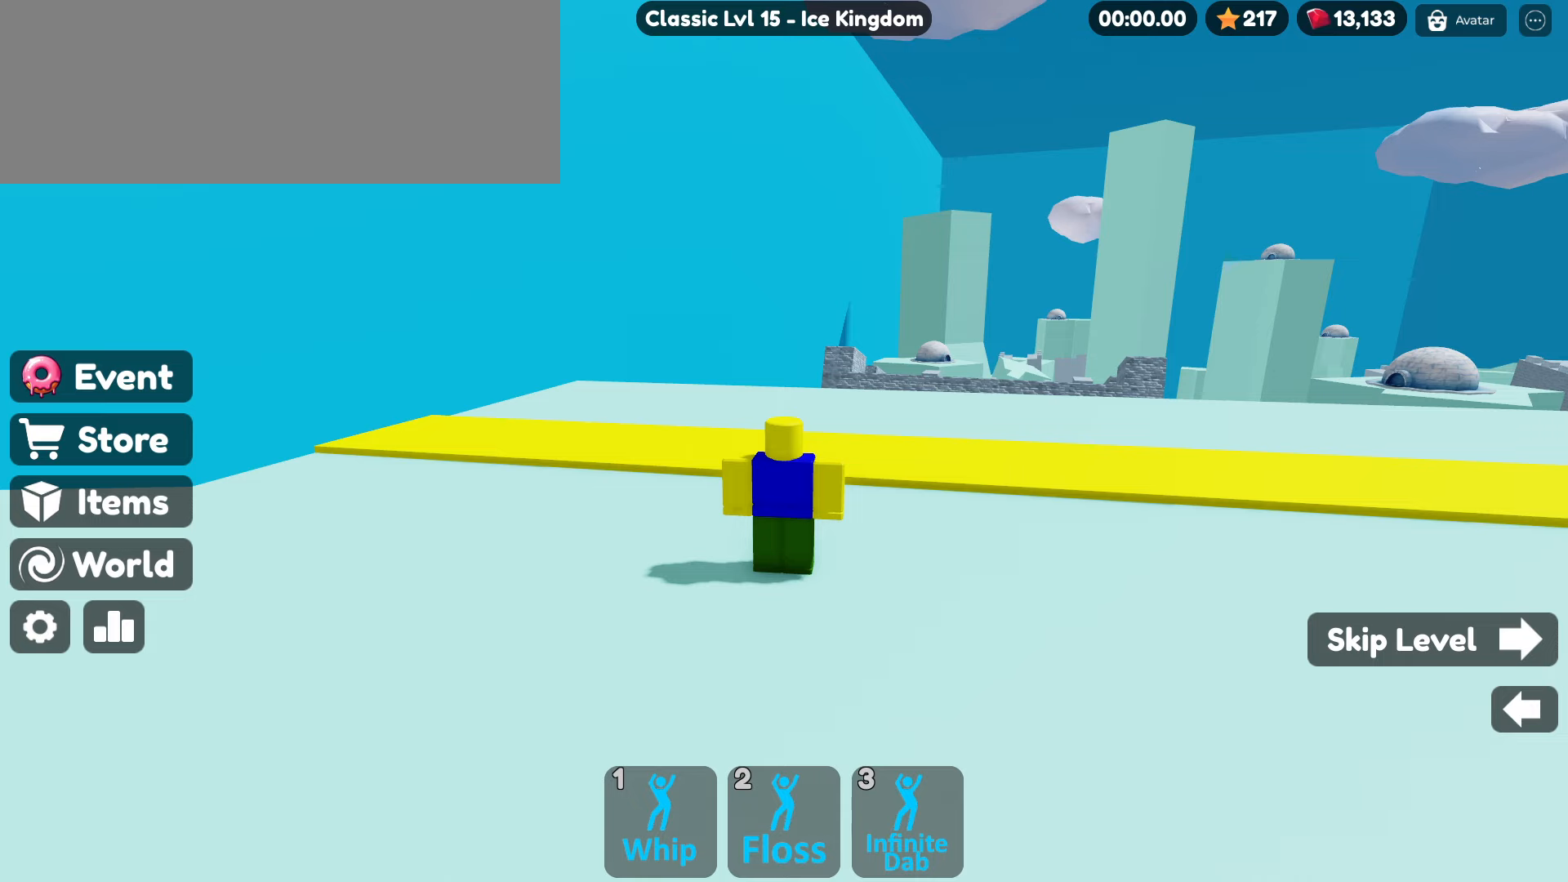
{"keys": [], "mouse": [], "events": []}
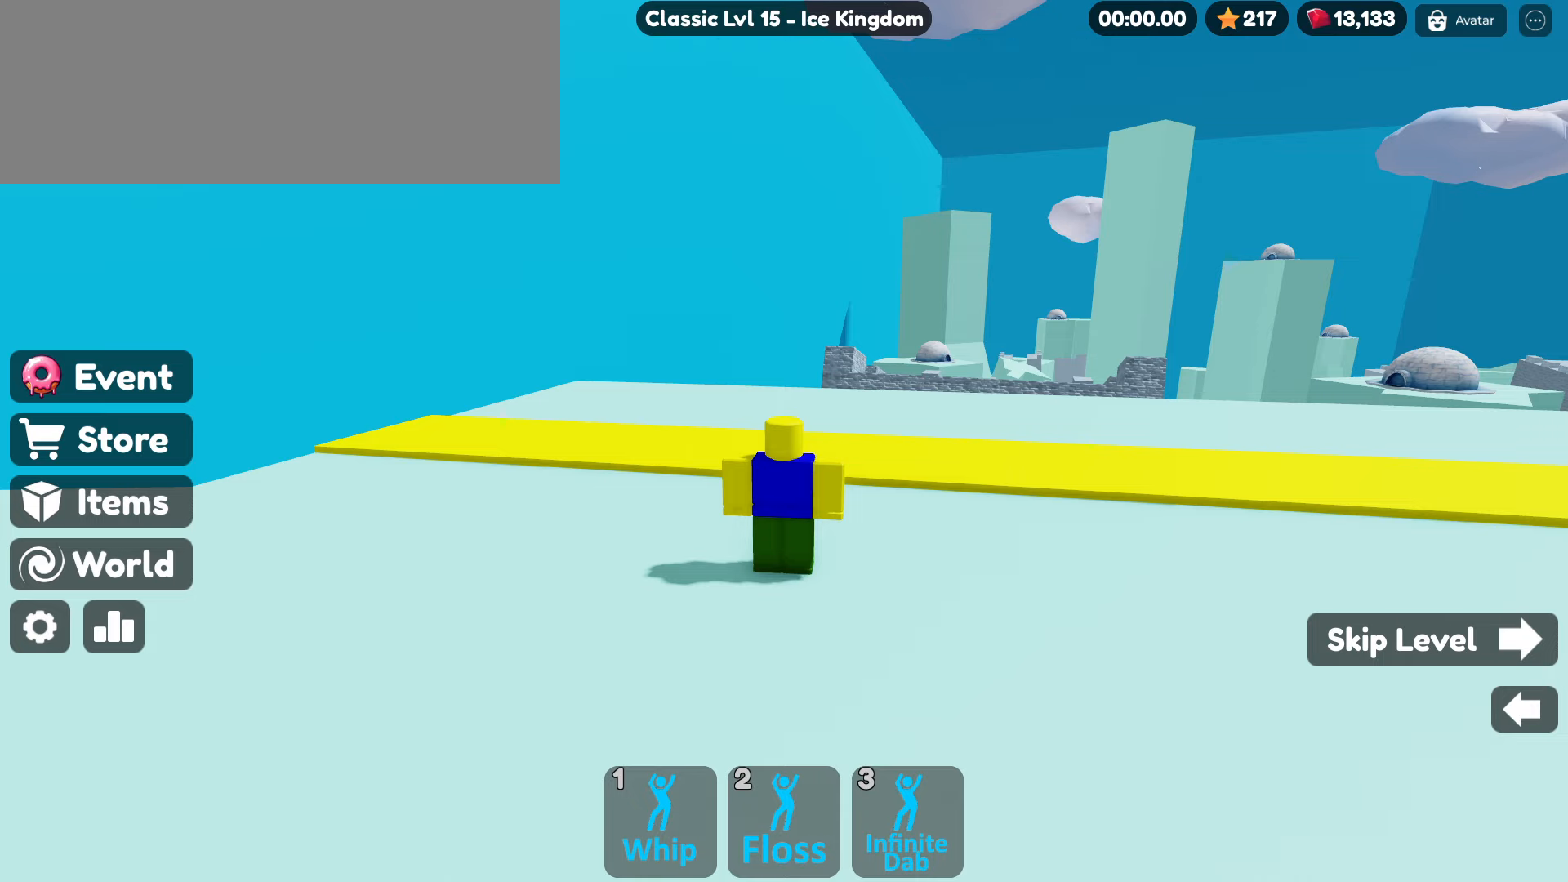
{"keys": [], "mouse": [], "events": []}
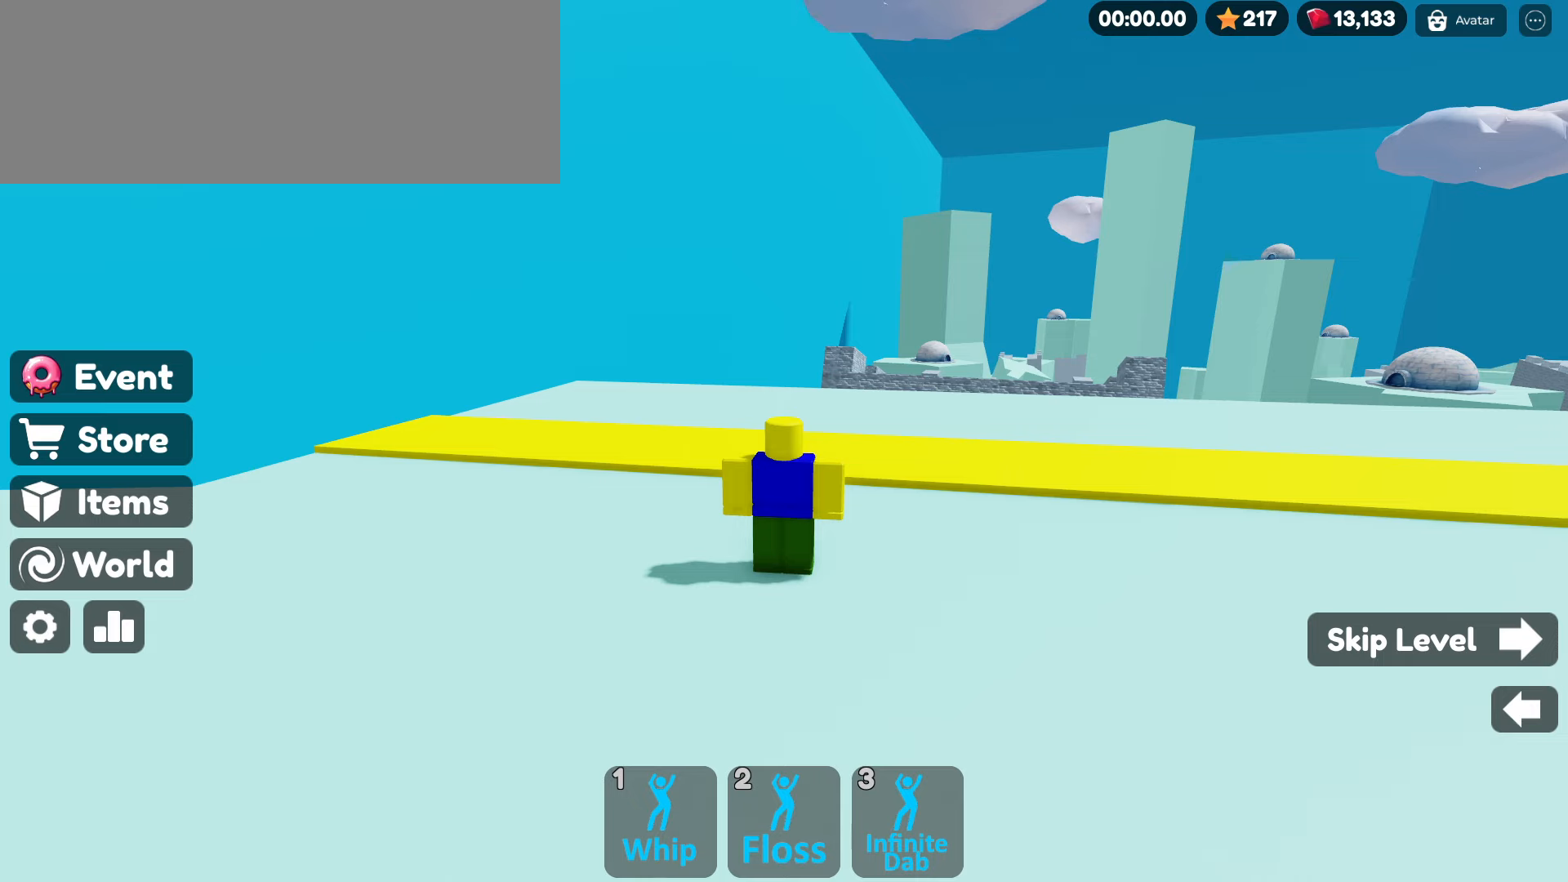
{"keys": [], "mouse": [], "events": []}
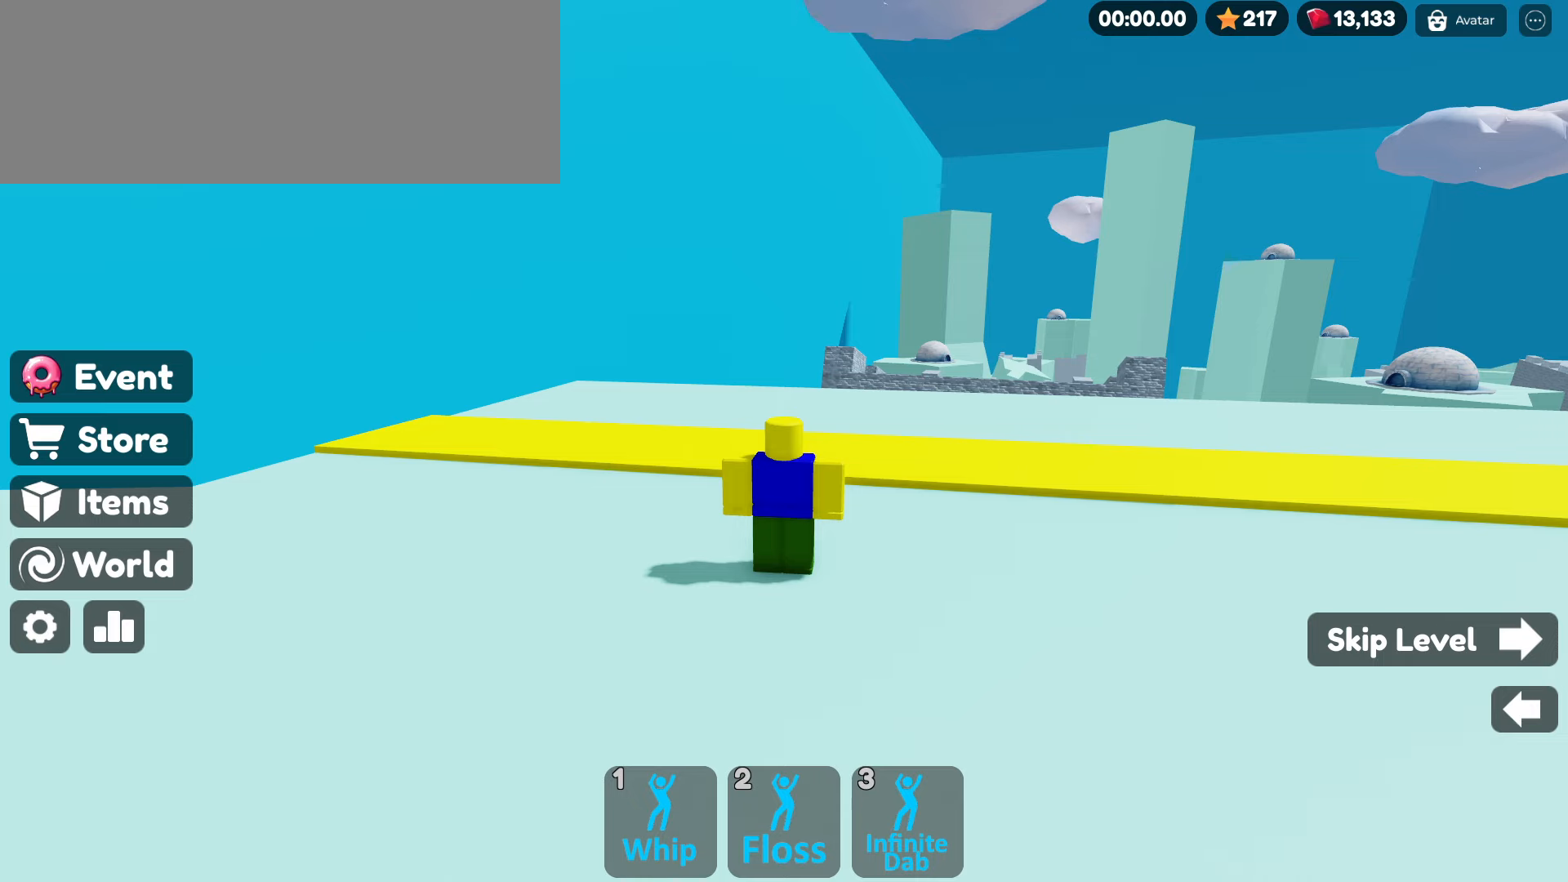
{"keys": ["alt_l", "tab"], "mouse": [], "events": [[334, "alt_l", "down"], [417, "tab", "down"]]}
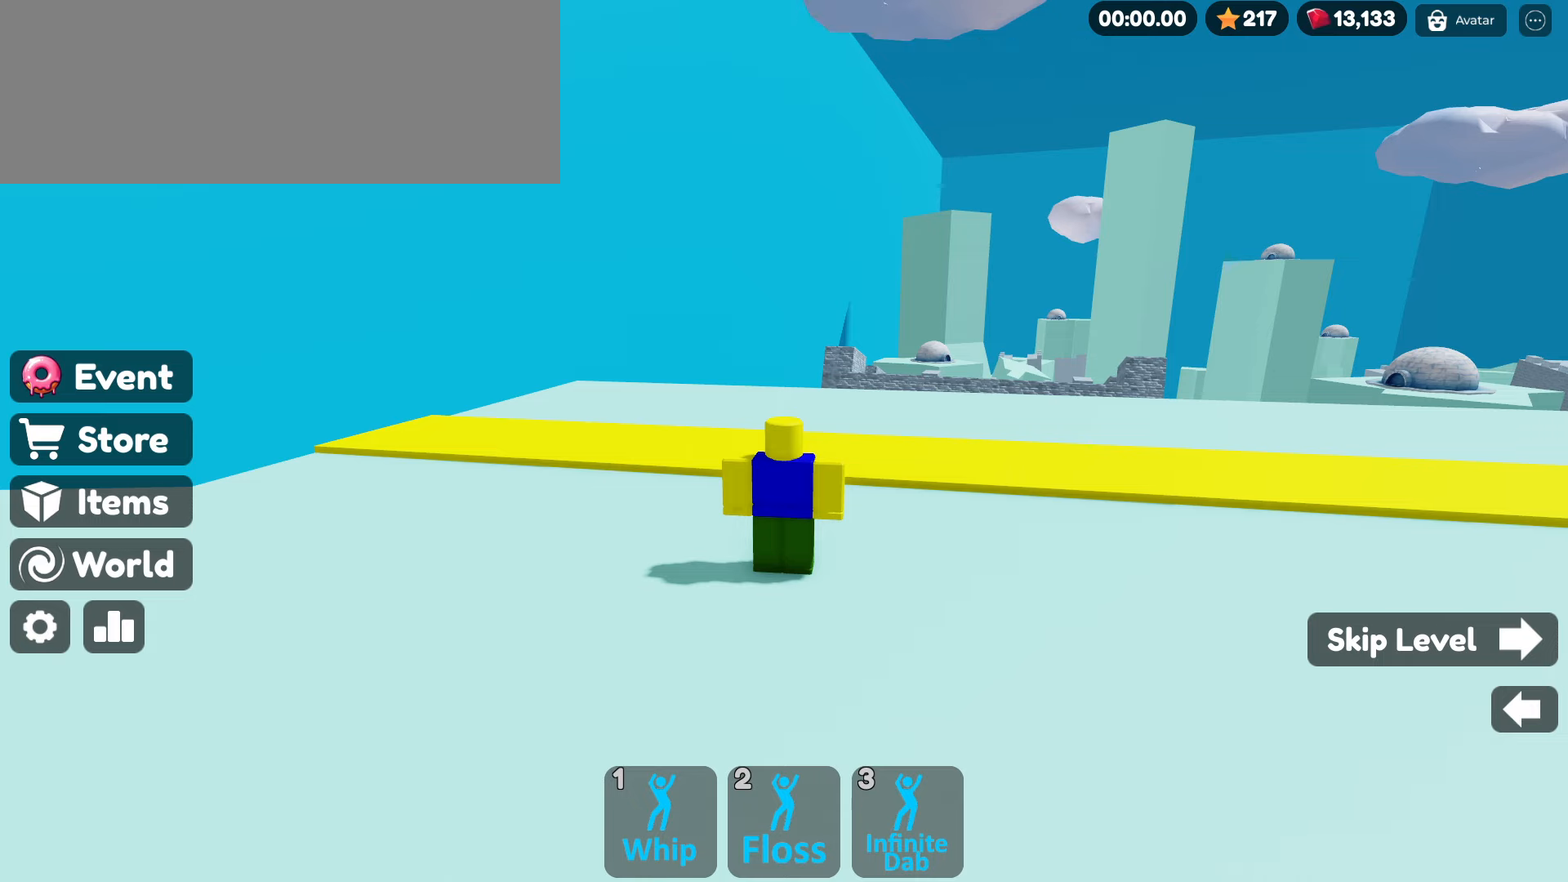
{"keys": ["alt_l"], "mouse": [], "events": [[117, "tab", "up"]]}
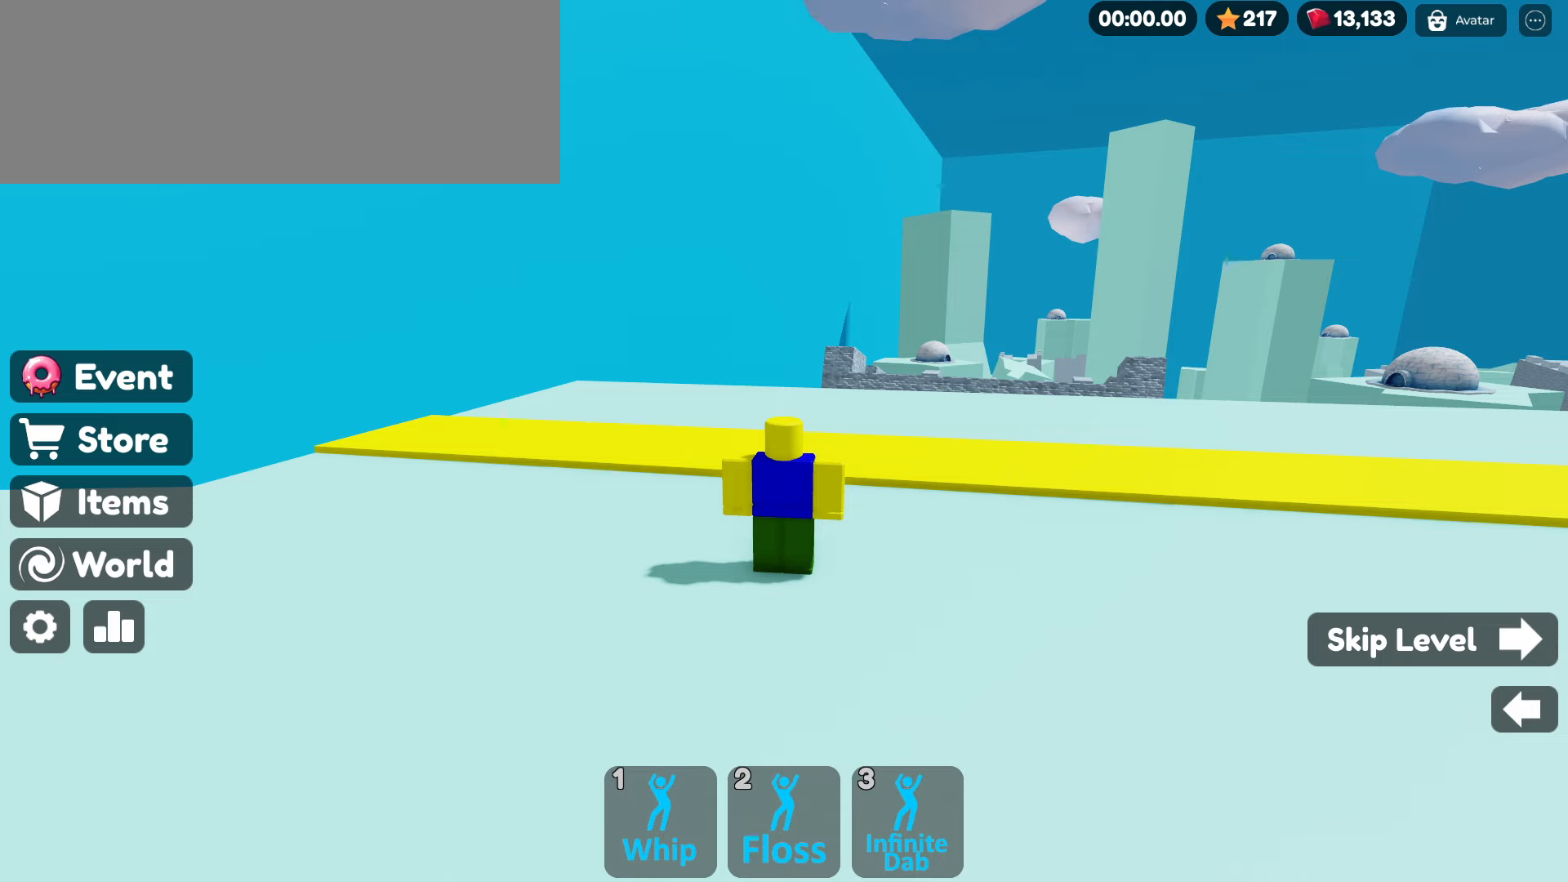
{"keys": ["alt_l"], "mouse": [], "events": [[217, "tab", "down"], [350, "tab", "up"]]}
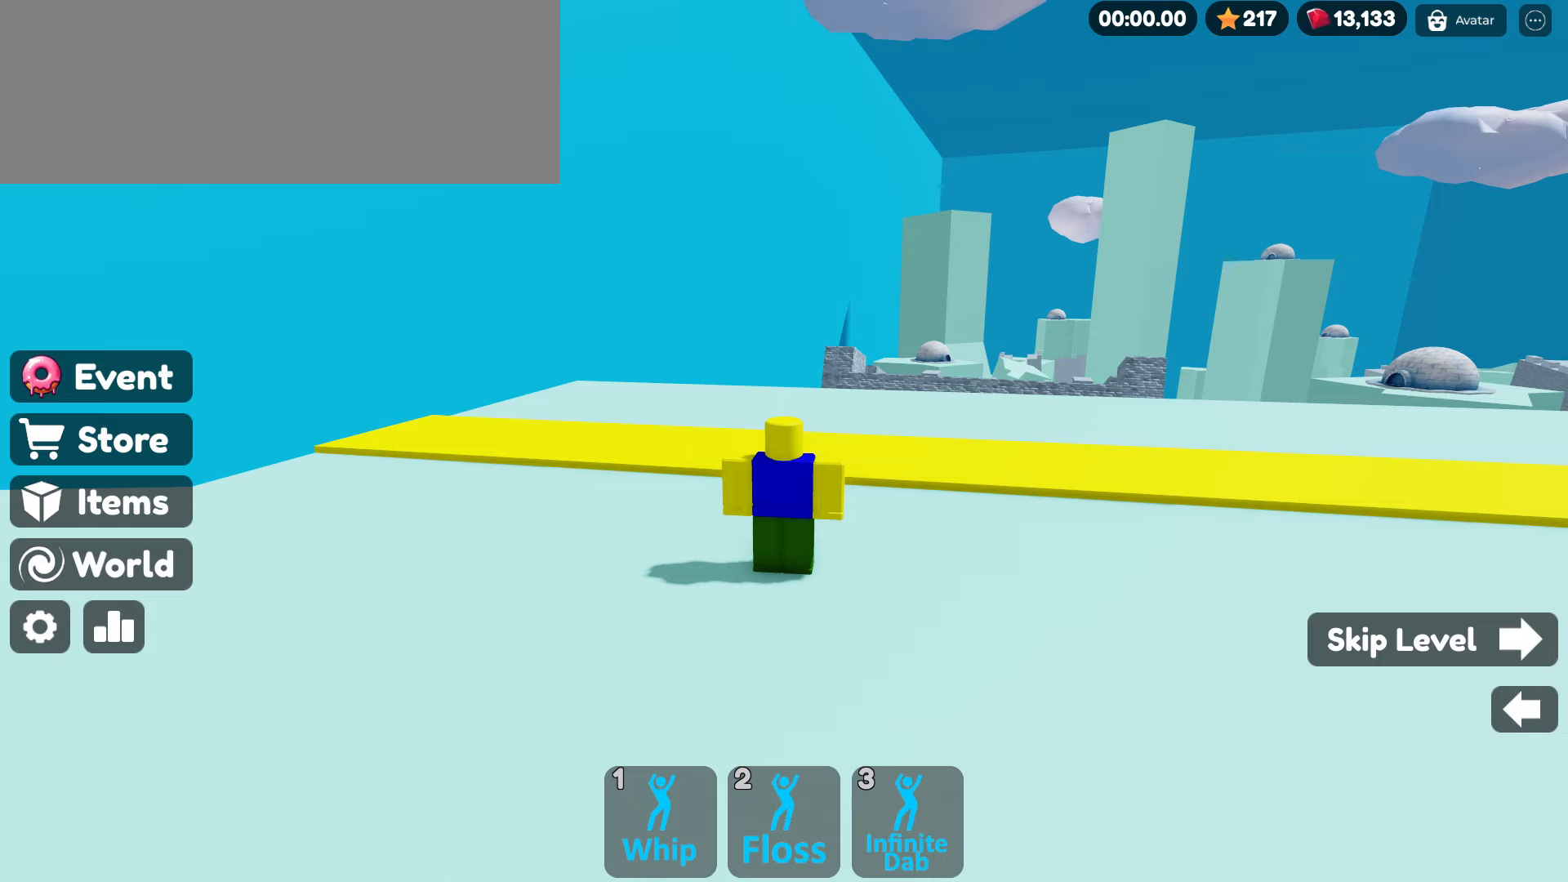
{"keys": ["alt_l"], "mouse": [], "events": [[100, "tab", "down"], [234, "tab", "up"], [367, "mouse_left", "down"], [467, "mouse_left", "up"]]}
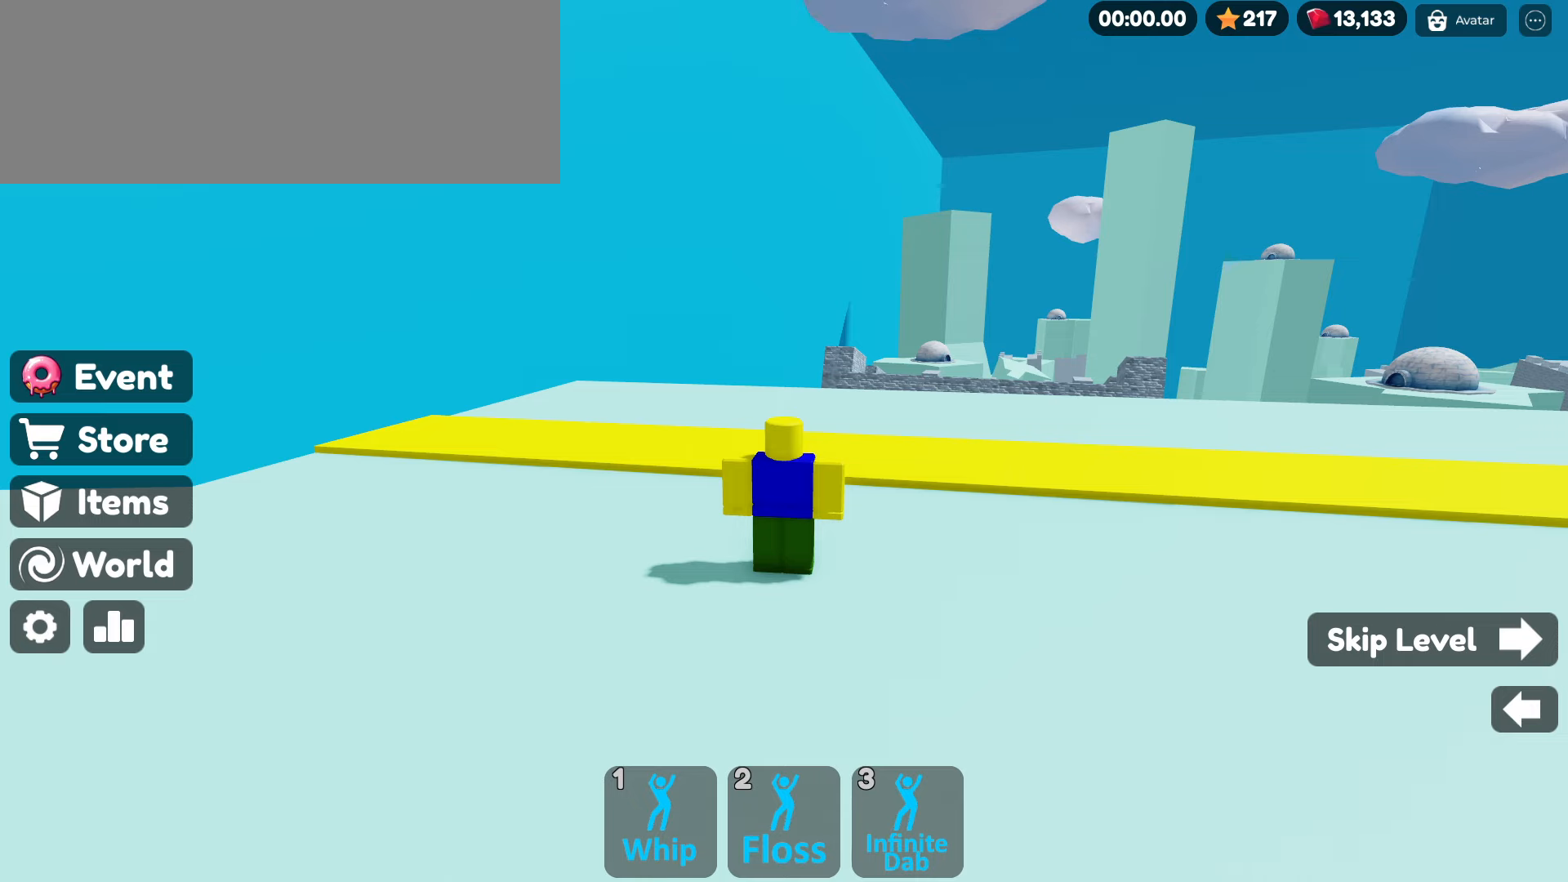
{"keys": [], "mouse": [], "events": [[167, "alt_l", "up"], [300, "mouse_left", "down"], [433, "mouse_left", "up"]]}
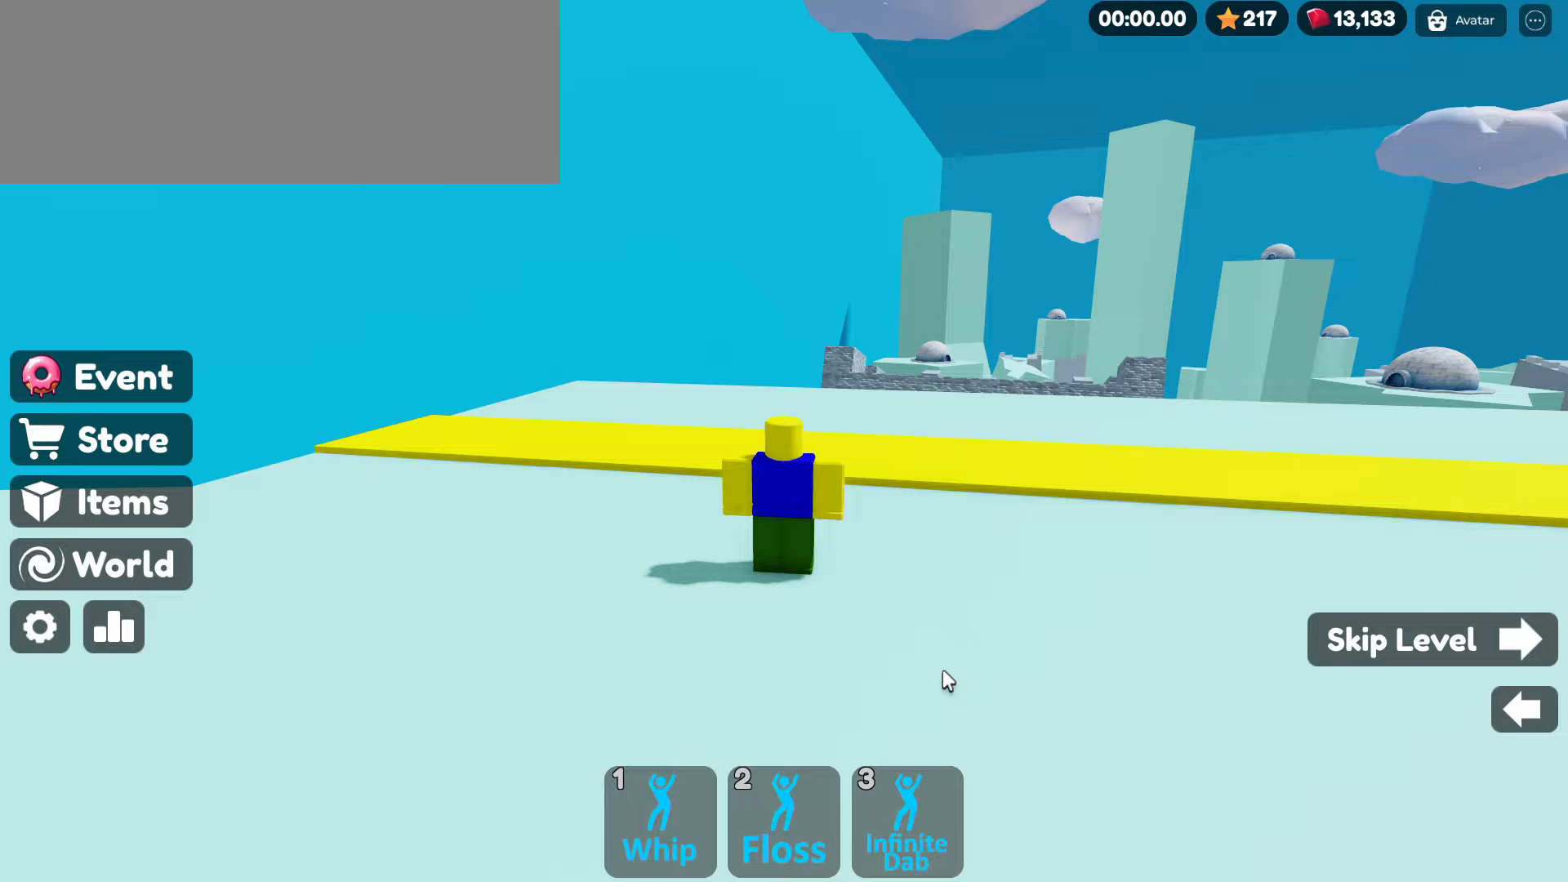
{"keys": ["w"], "mouse": ["right"], "events": [[166, "mouse_right", "down"], [266, "w", "down"]]}
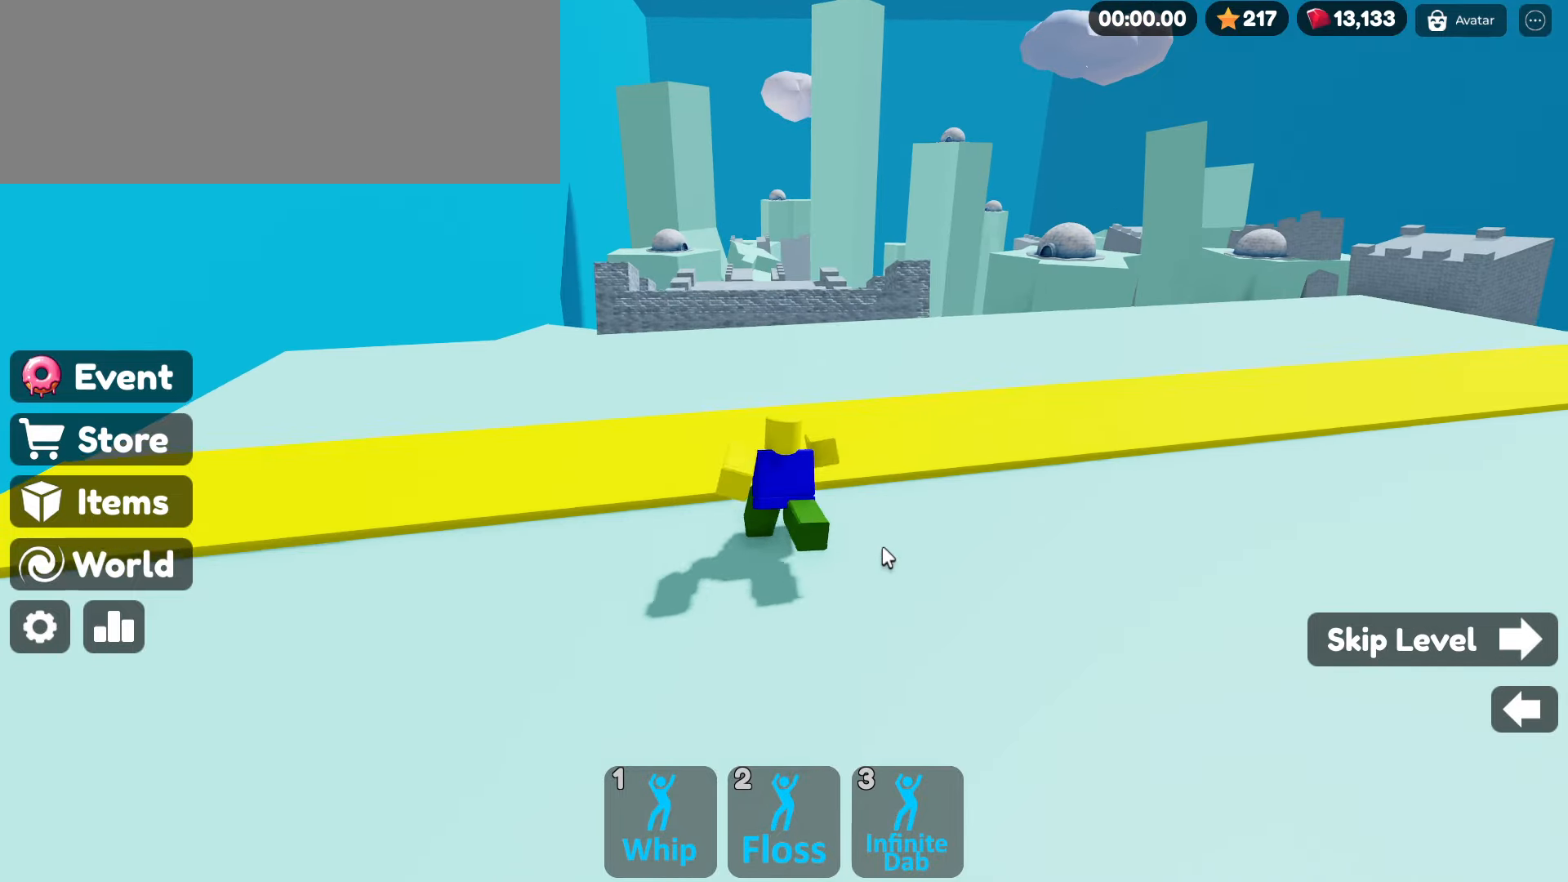
{"keys": ["space", "w"], "mouse": ["right"], "events": [[433, "space", "down"]]}
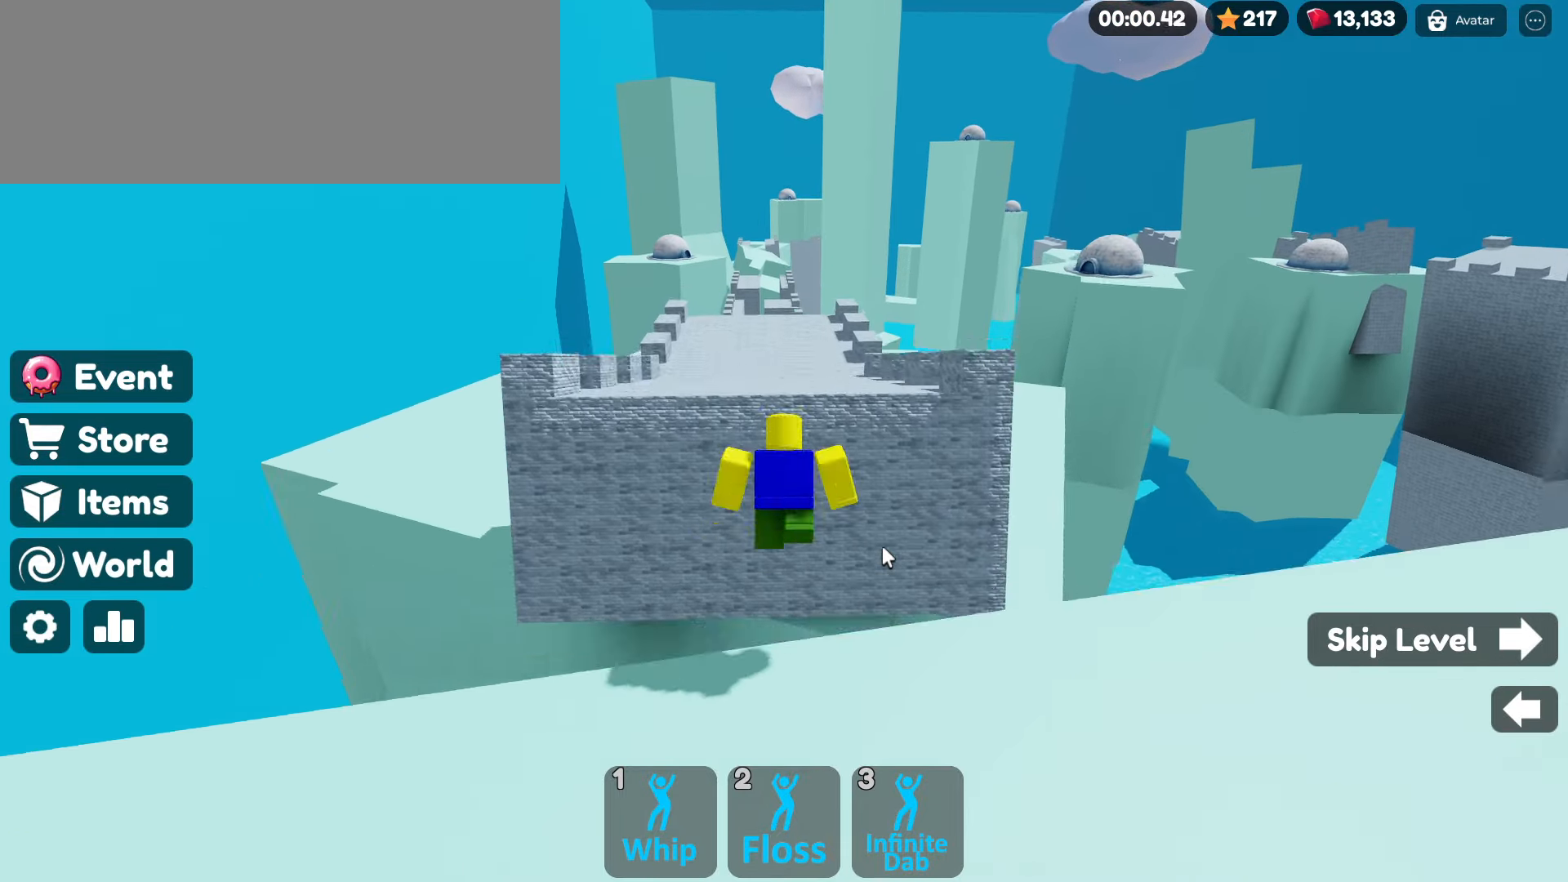
{"keys": ["w"], "mouse": ["right"], "events": [[66, "space", "up"]]}
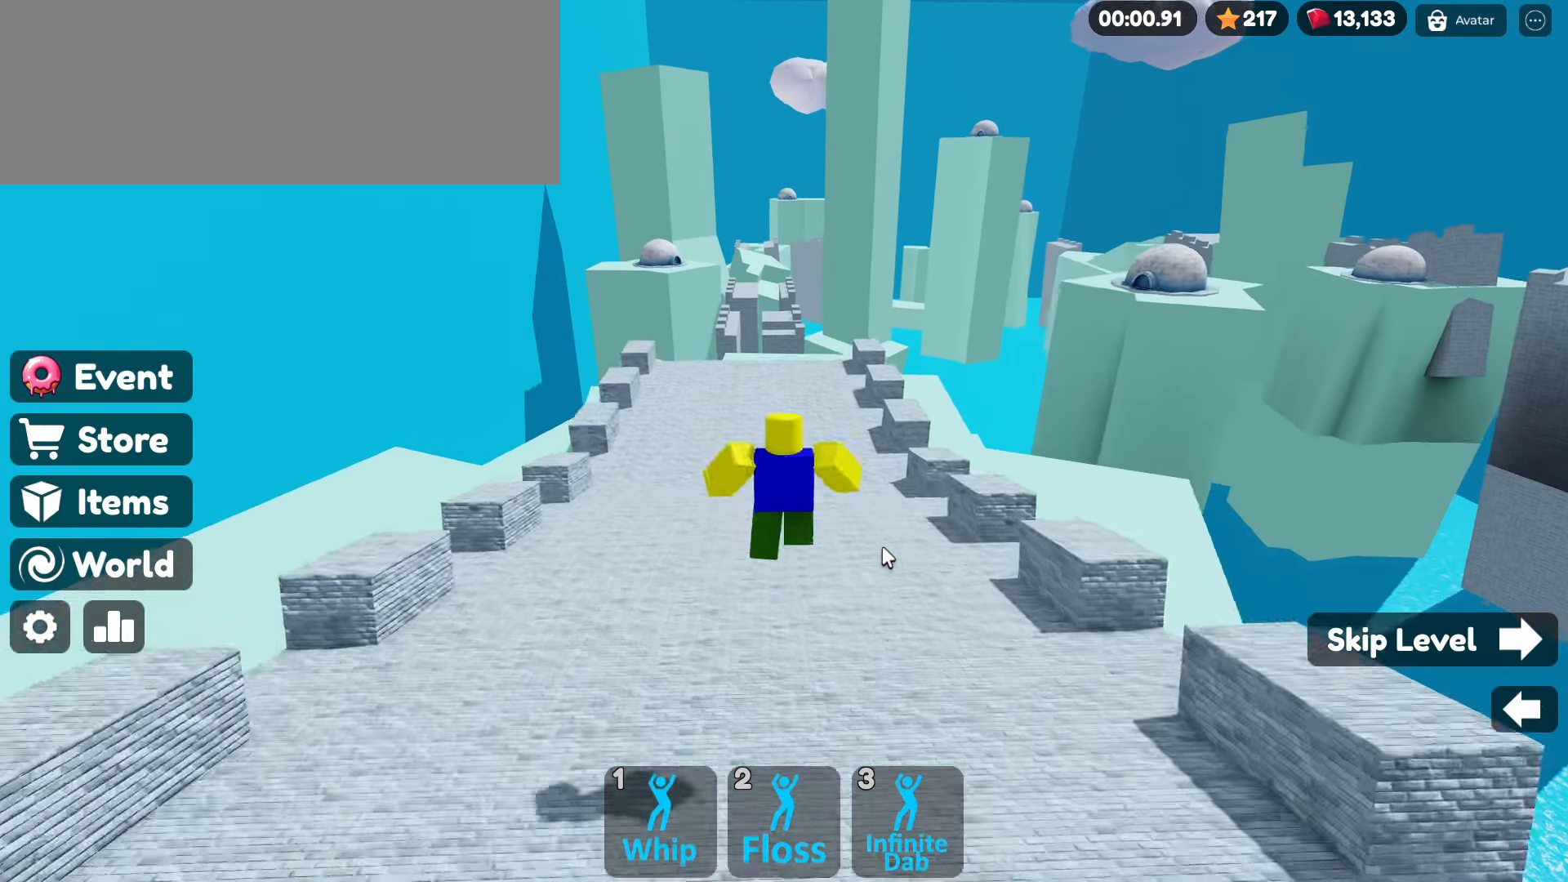
{"keys": ["w"], "mouse": ["right"], "events": [[83, "space", "down"], [316, "space", "up"]]}
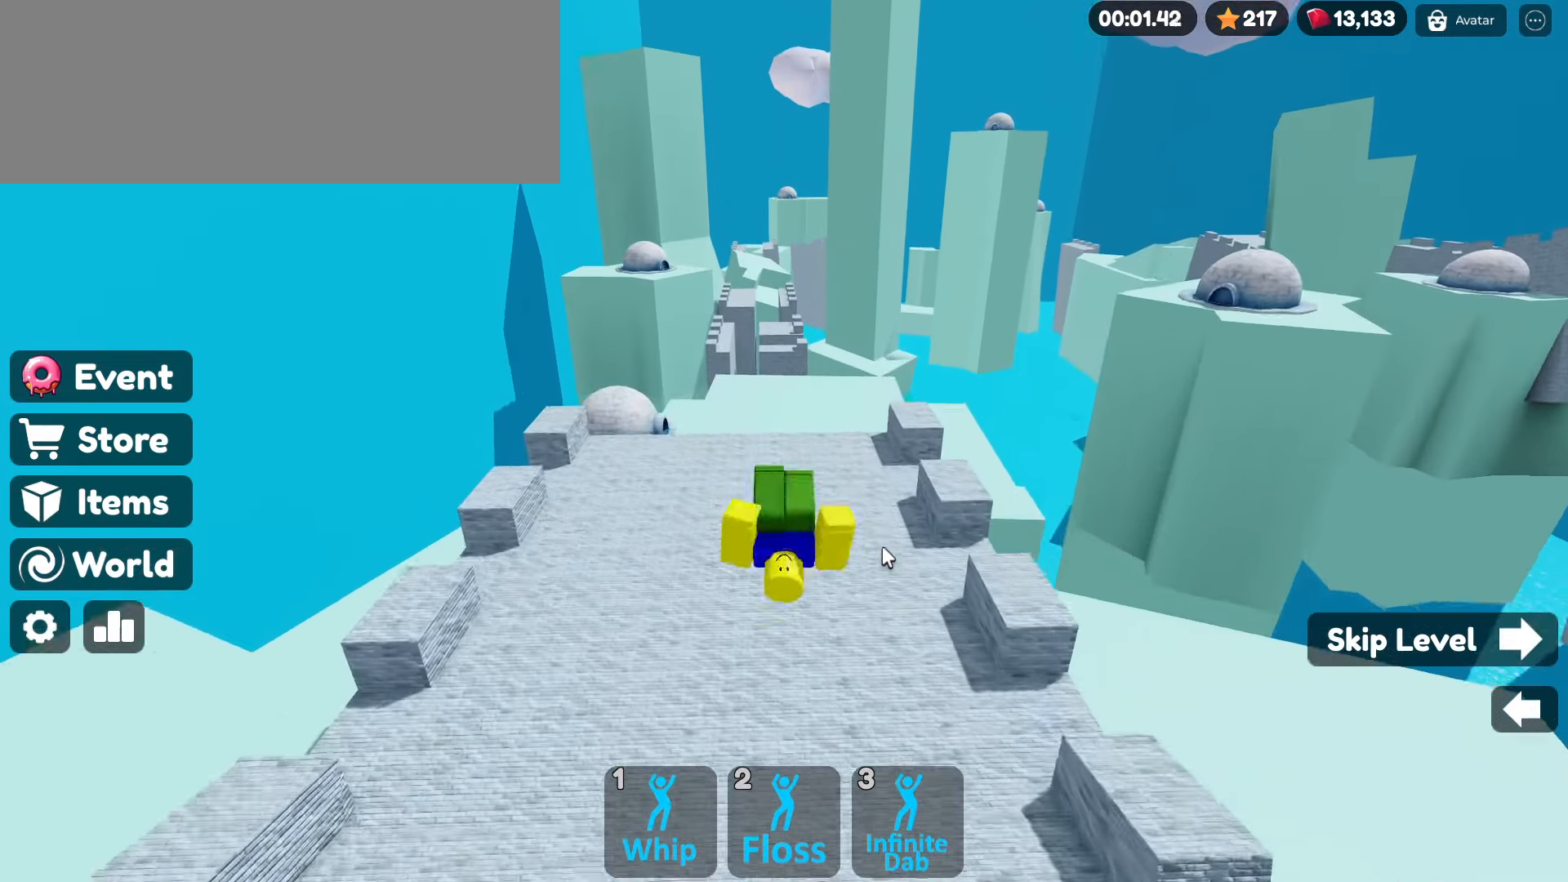
{"keys": ["space", "w"], "mouse": ["right"], "events": [[433, "space", "down"]]}
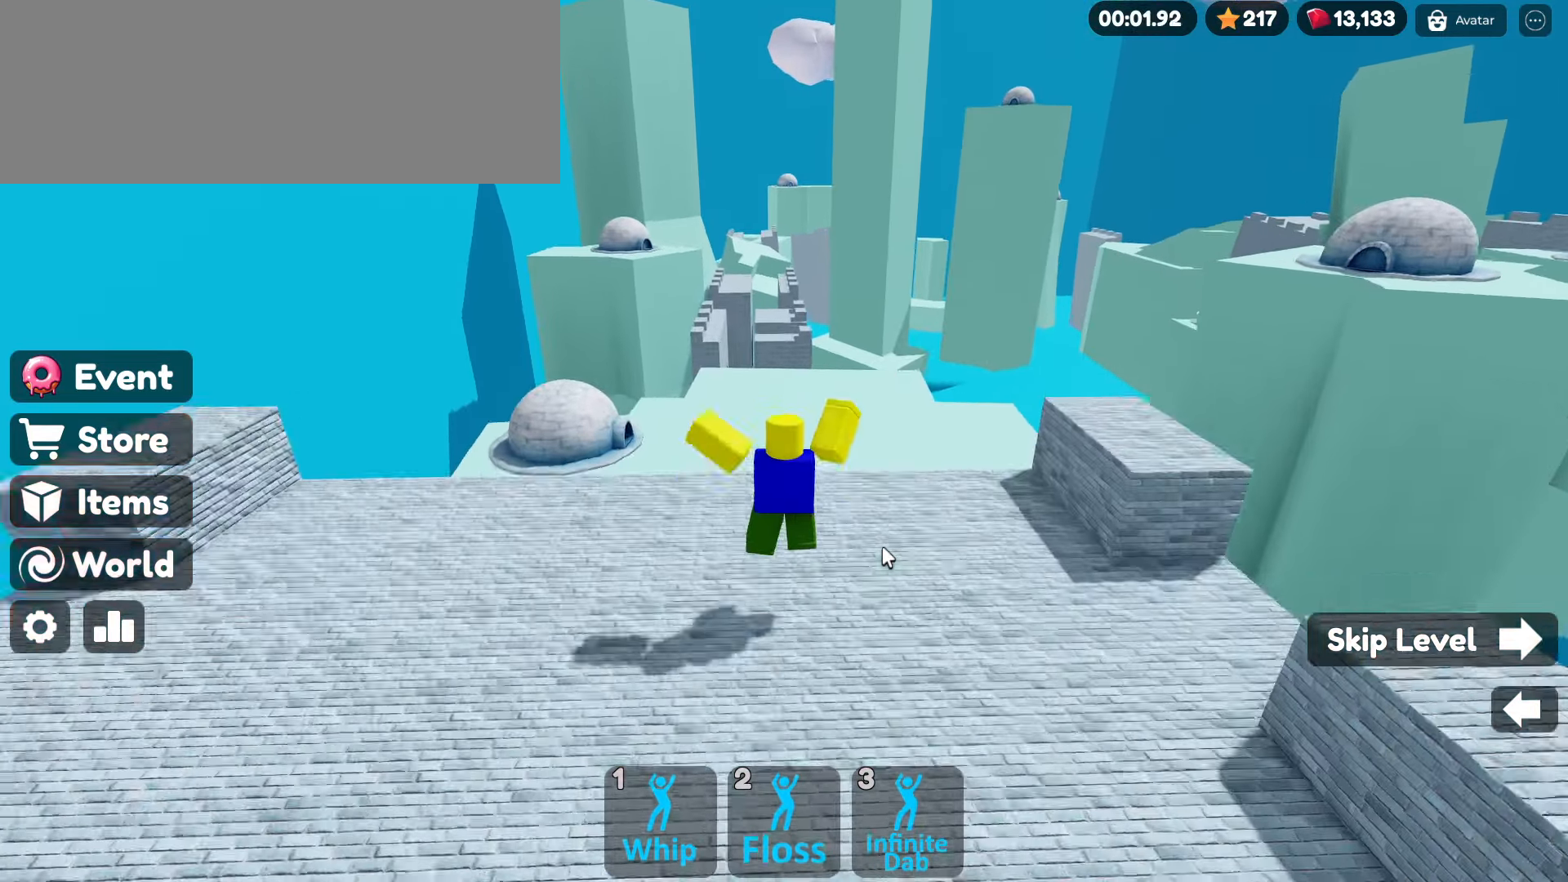
{"keys": ["w"], "mouse": ["right"], "events": [[216, "space", "up"]]}
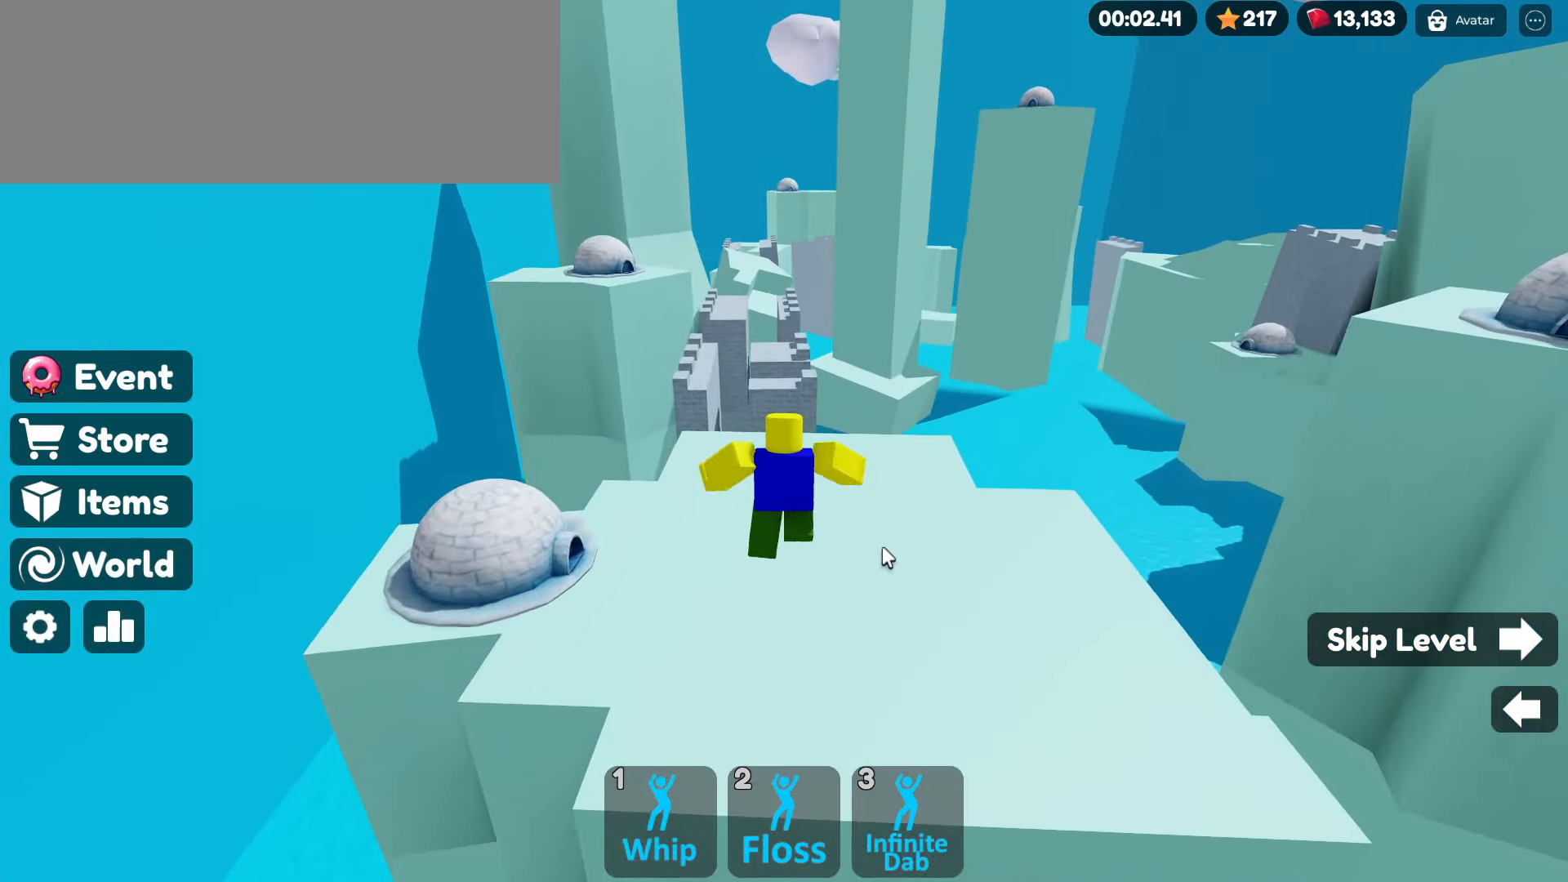
{"keys": ["w"], "mouse": ["right"], "events": [[200, "mouse_right", "up"], [333, "mouse_right", "down"]]}
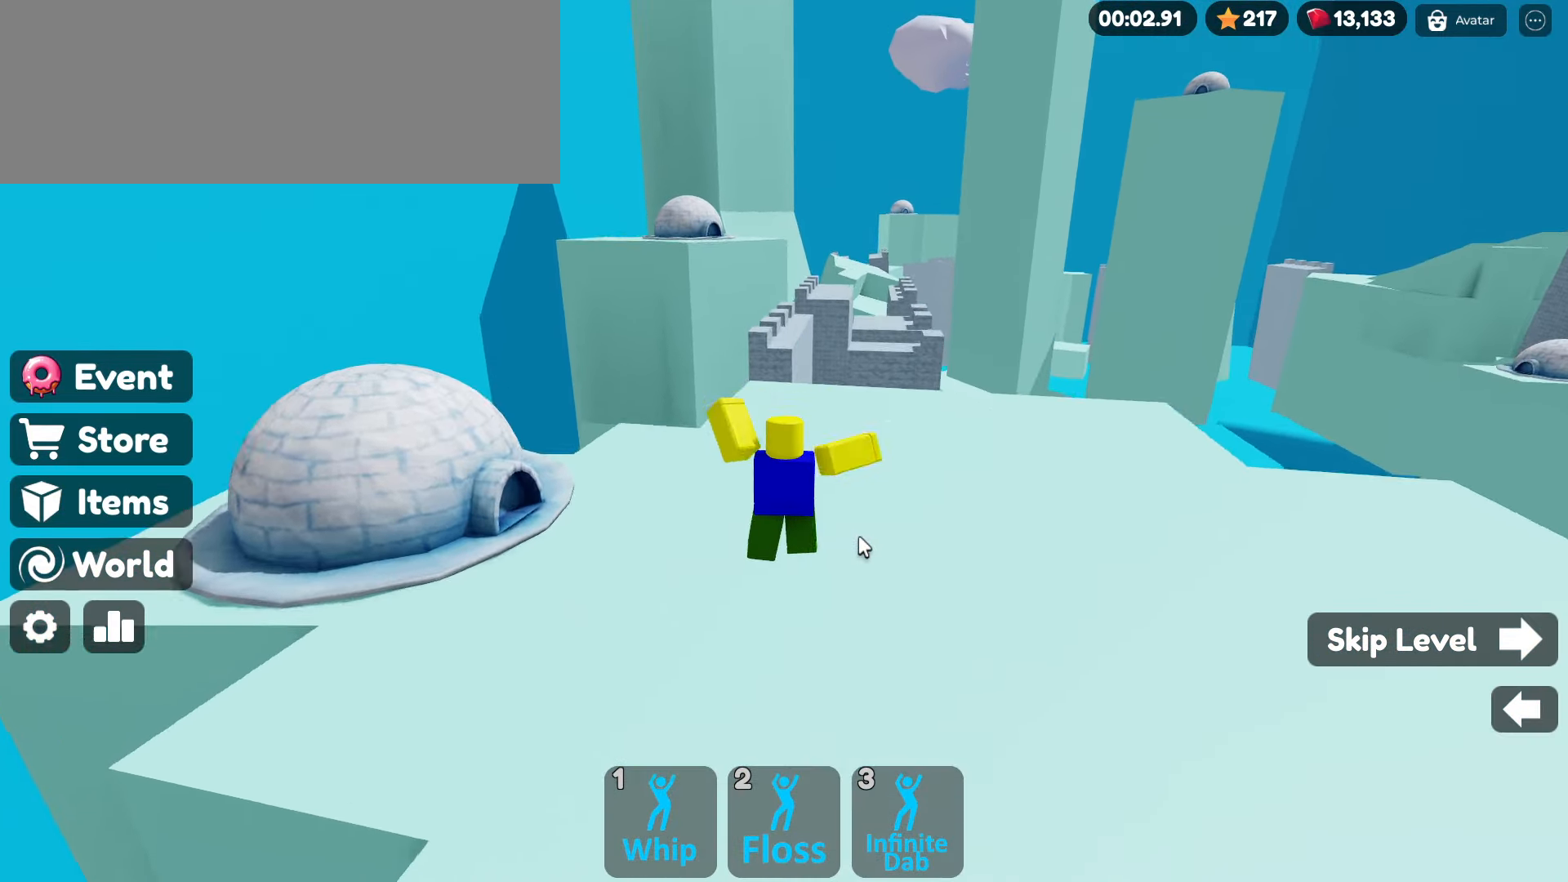
{"keys": ["w"], "mouse": ["right"], "events": []}
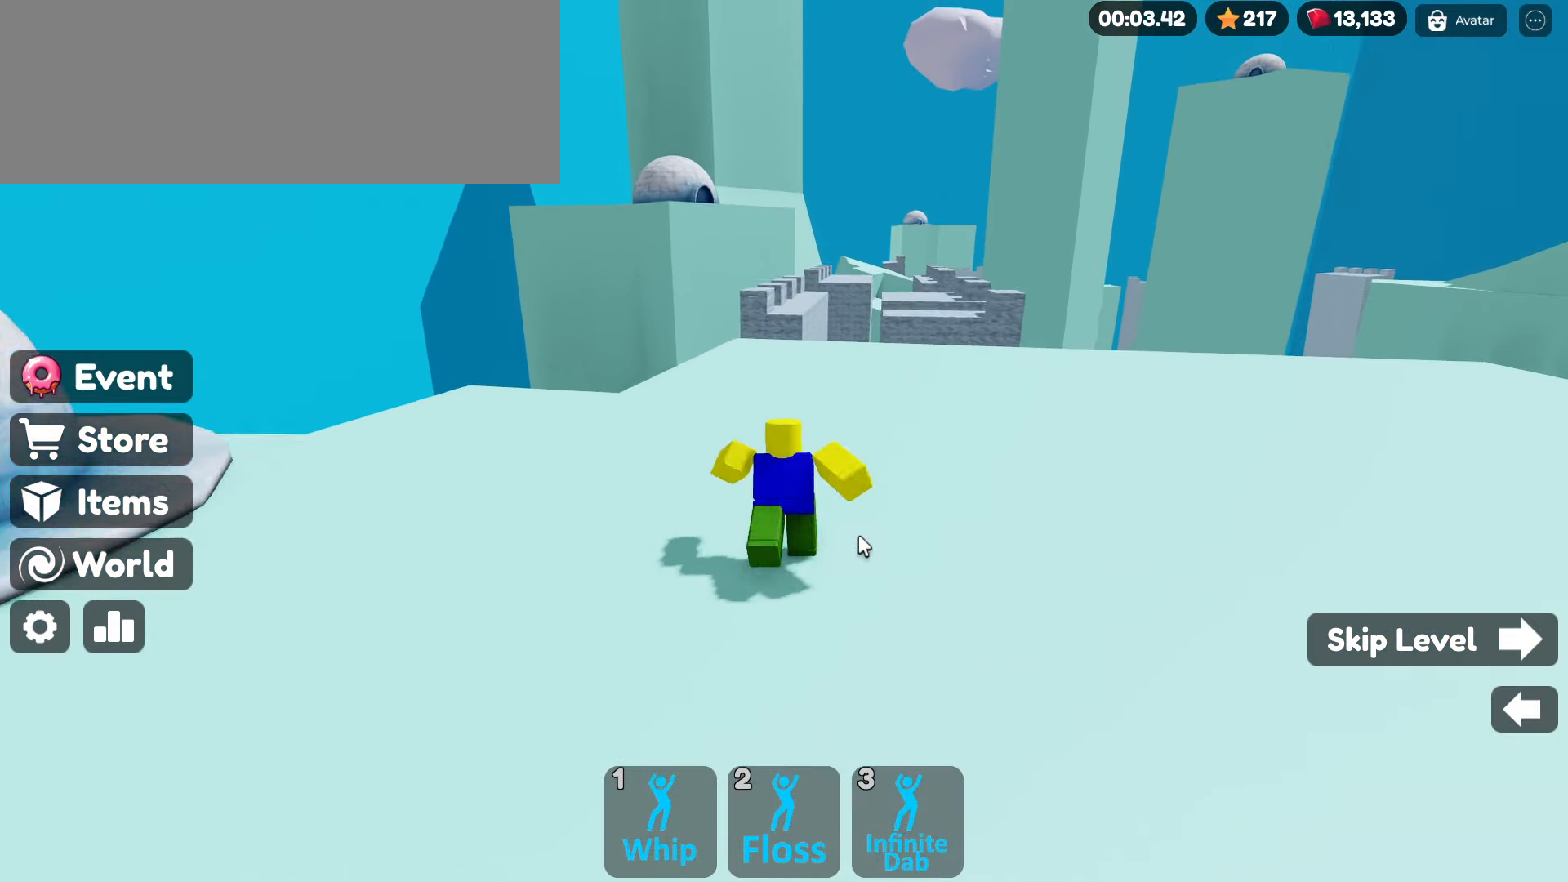
{"keys": ["w"], "mouse": ["right"], "events": []}
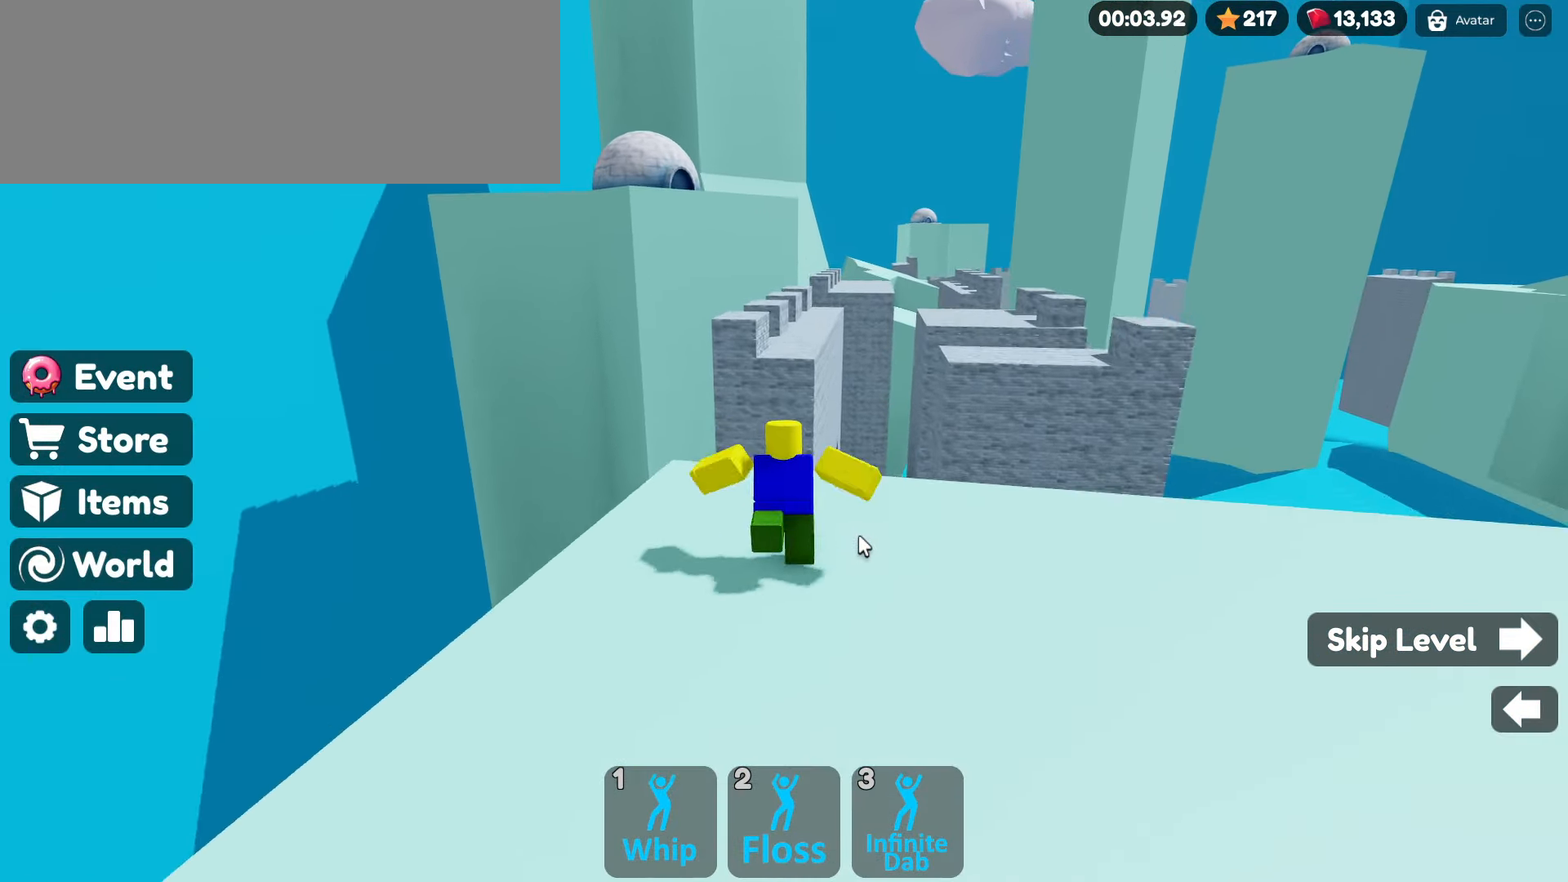
{"keys": ["w"], "mouse": ["right"], "events": [[50, "space", "down"], [183, "space", "up"]]}
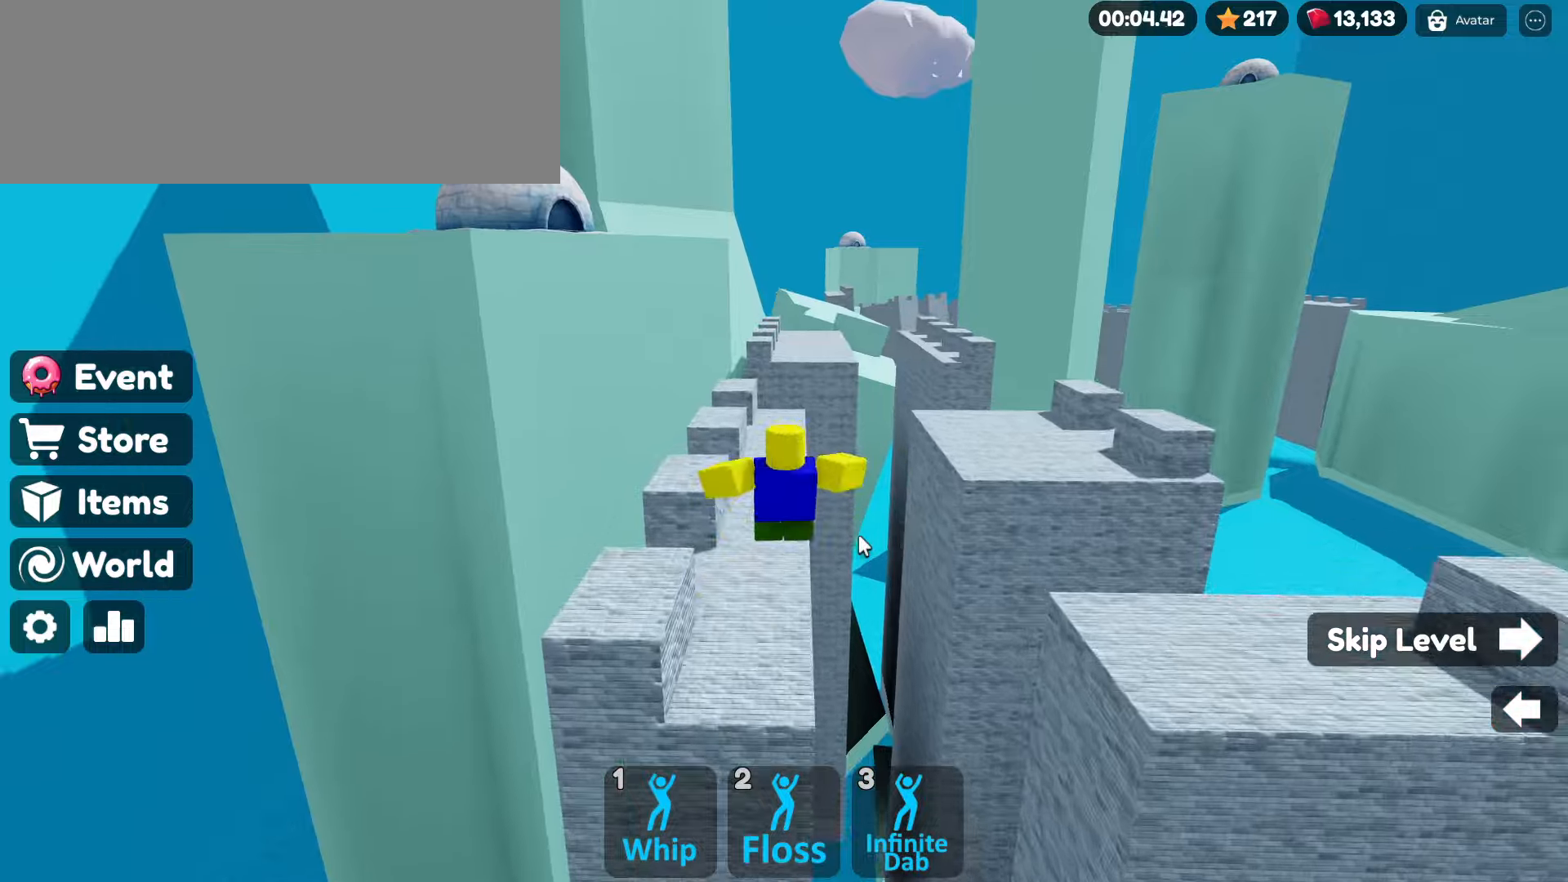
{"keys": ["w"], "mouse": ["right"], "events": []}
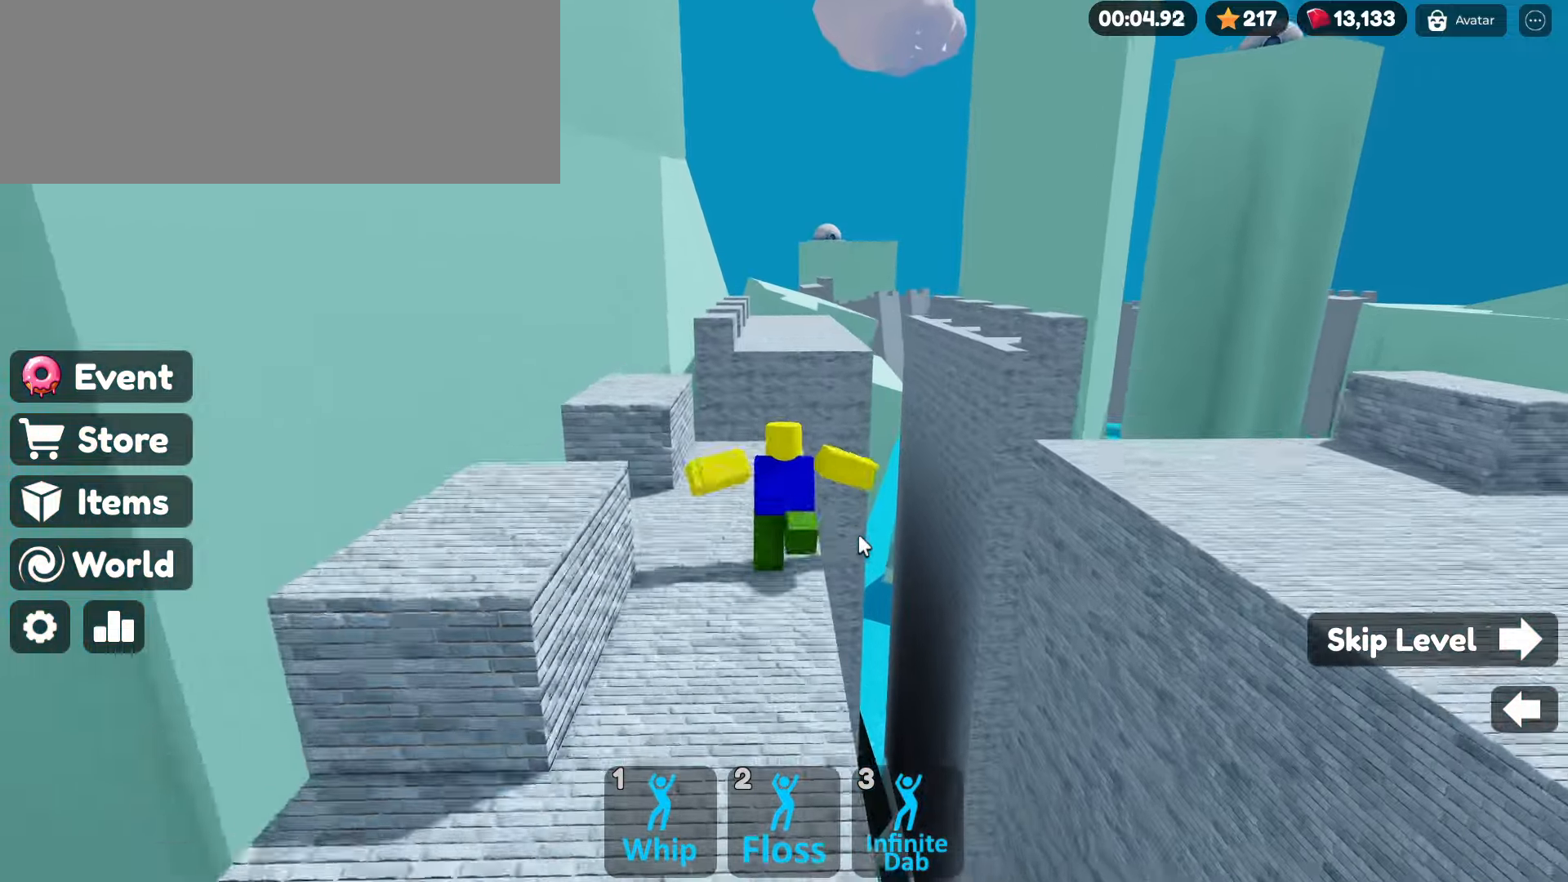
{"keys": ["w"], "mouse": ["right"], "events": [[183, "space", "down"], [267, "space", "up"]]}